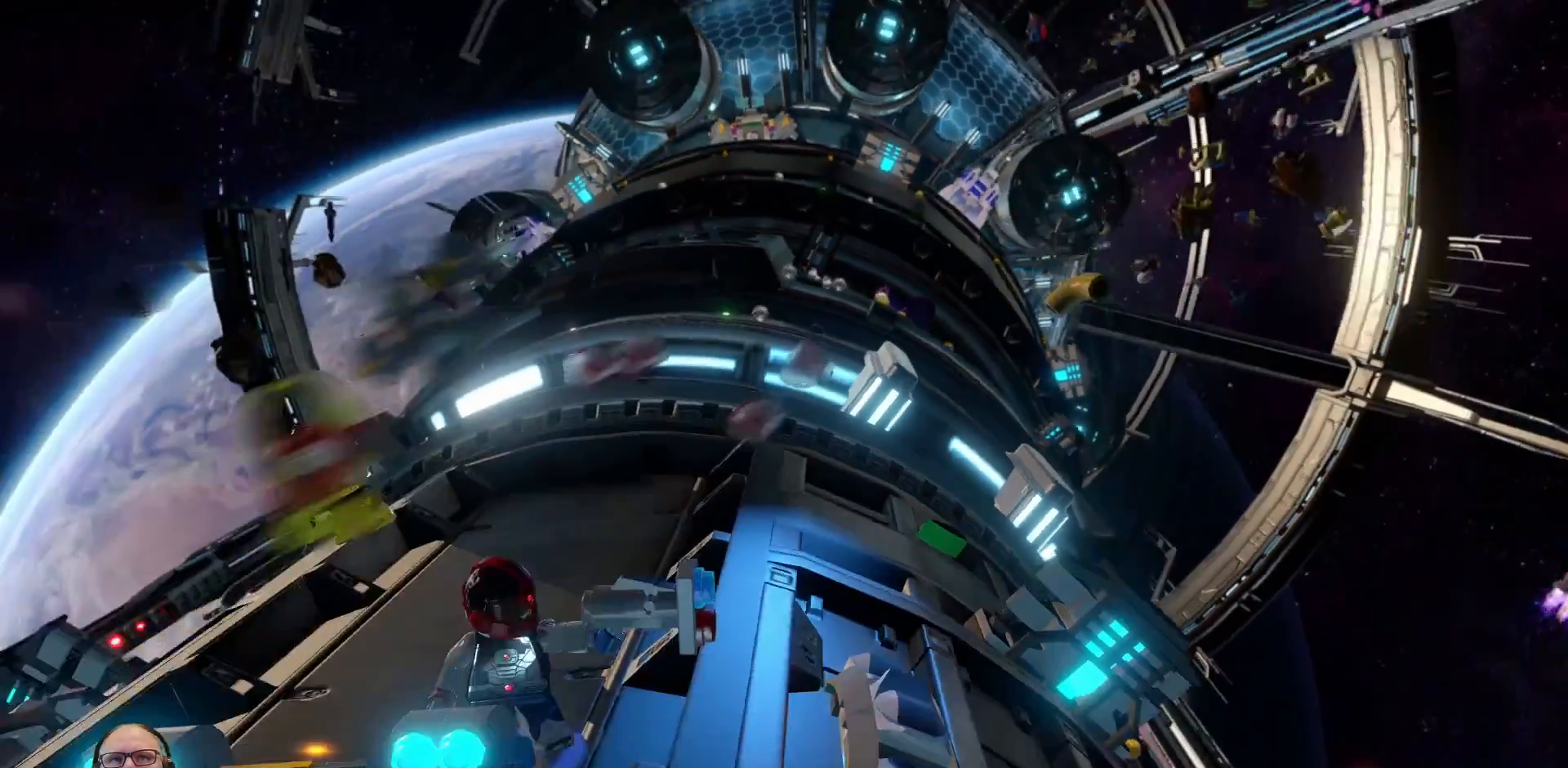
Gameplay with a controller (Xbox layout); each line is a JSON object with the inputs held at the frame after it (dt_ms = milliseconds from this image to that frame). "events" lists button and stick changes between this image and that frame as [ms after this image, input, new state], when the widget could be followed in between. Not read: L3 R1 R3.
{"dt_ms": 500, "buttons": ["X"], "left_stick": "up-right", "right_stick": "center", "events": [[333, "X", "down"], [367, "X", "up"], [433, "X", "down"], [433, "left_stick", "up-right"]]}
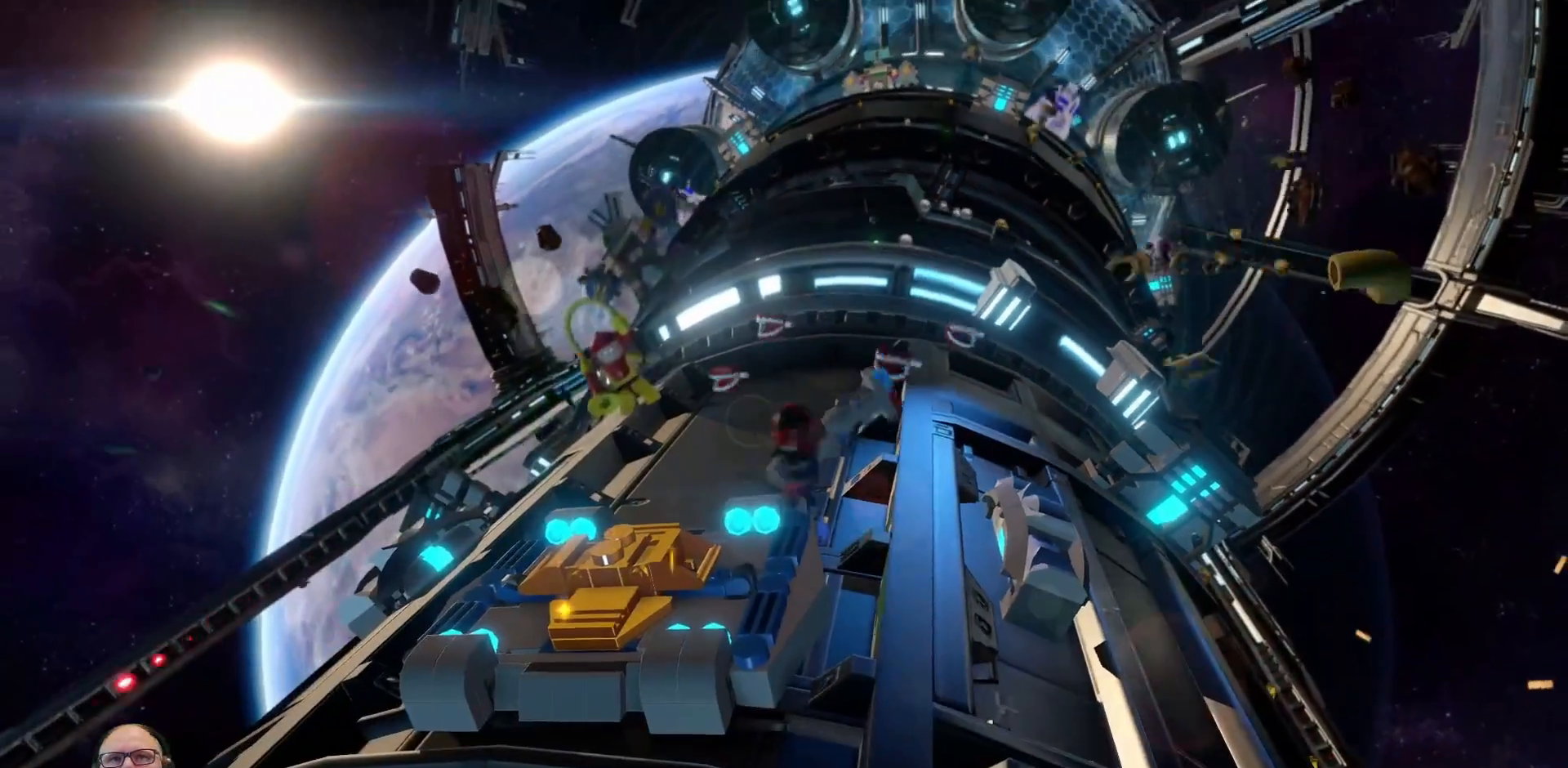
{"dt_ms": 500, "buttons": [], "left_stick": "center", "right_stick": "center"}
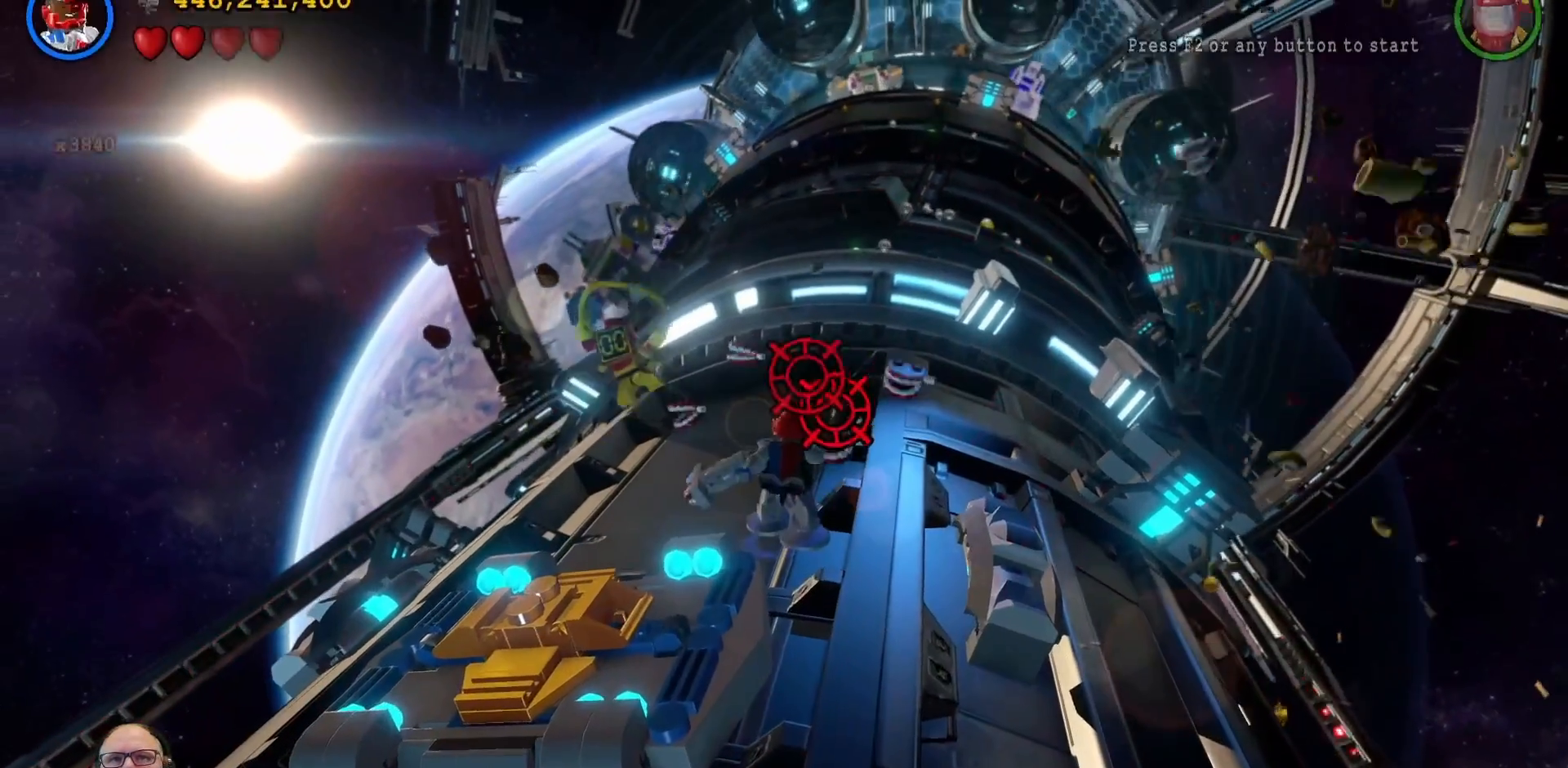
{"dt_ms": 500, "buttons": ["X"], "left_stick": "center", "right_stick": "center", "events": [[67, "X", "down"], [167, "X", "up"], [267, "X", "down"], [367, "X", "up"], [433, "X", "down"]]}
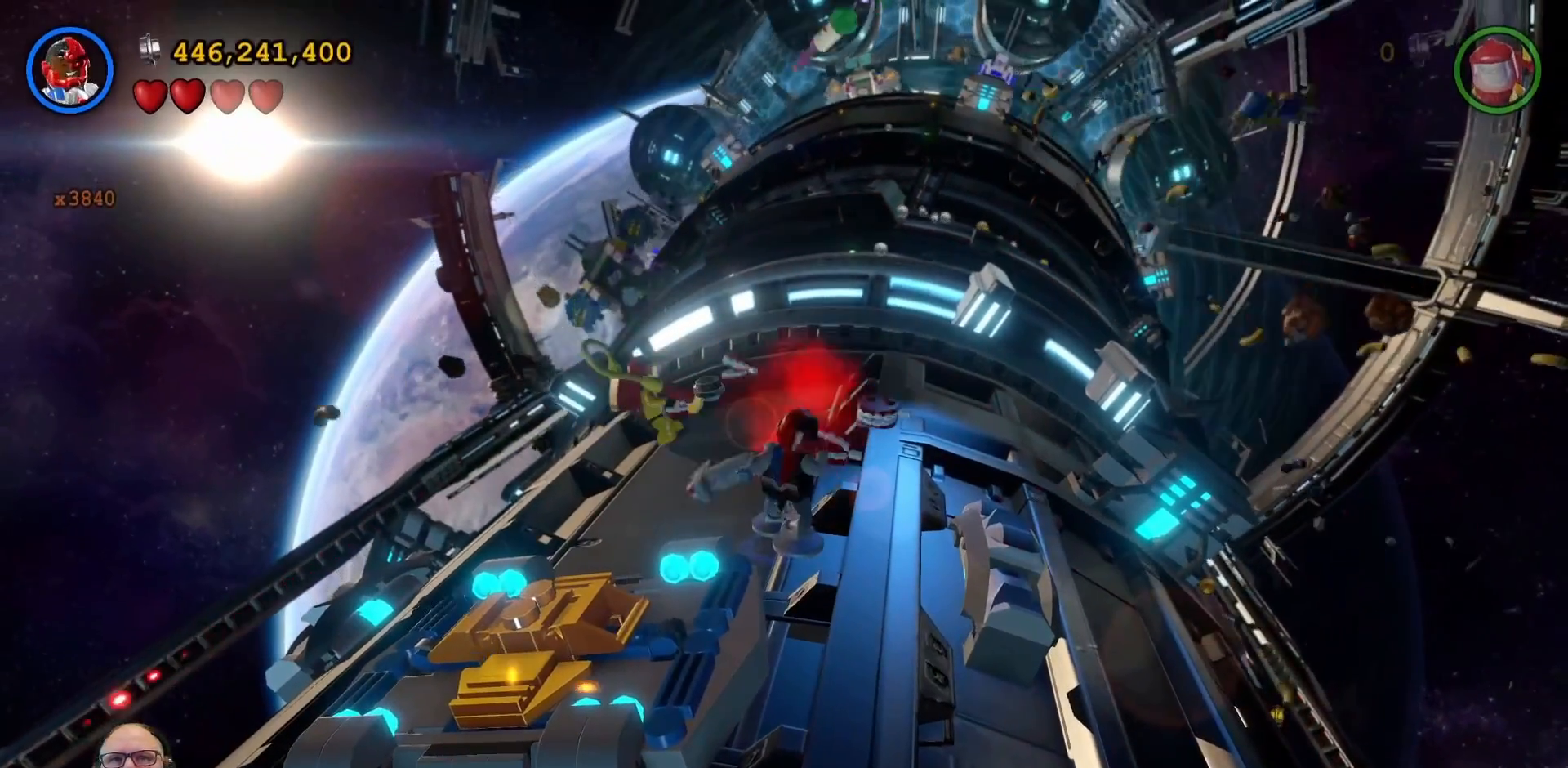
{"dt_ms": 500, "buttons": ["X"], "left_stick": "up", "right_stick": "center", "events": [[33, "X", "up"], [100, "X", "down"], [200, "X", "up"], [267, "X", "down"], [267, "left_stick", "up-left"], [367, "X", "up"], [400, "left_stick", "up"], [467, "X", "down"]]}
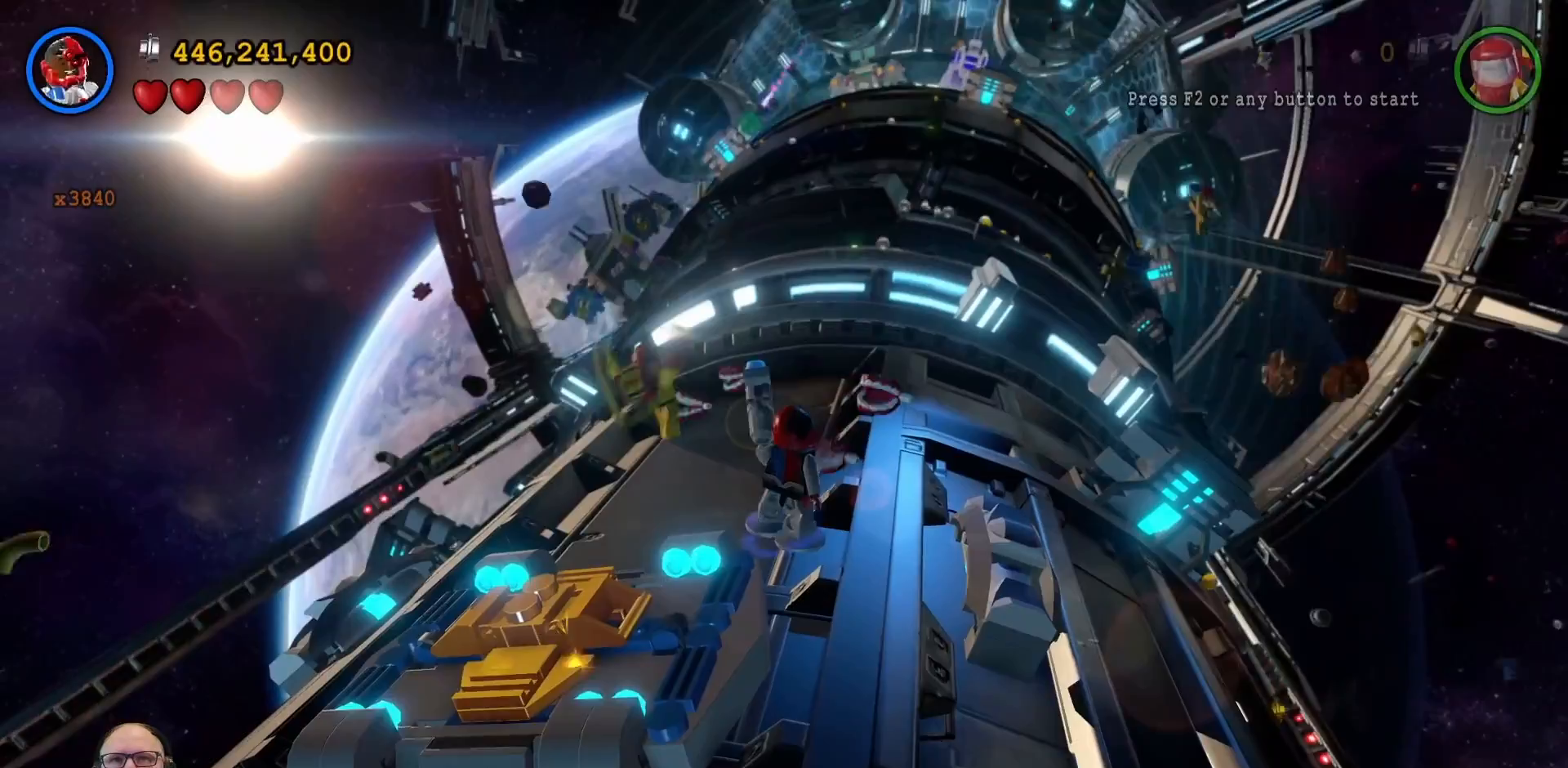
{"dt_ms": 500, "buttons": ["X"], "left_stick": "up-right", "right_stick": "center", "events": [[67, "X", "up"], [67, "left_stick", "up-right"], [133, "X", "down"], [233, "X", "up"], [300, "X", "down"], [400, "X", "up"], [467, "X", "down"]]}
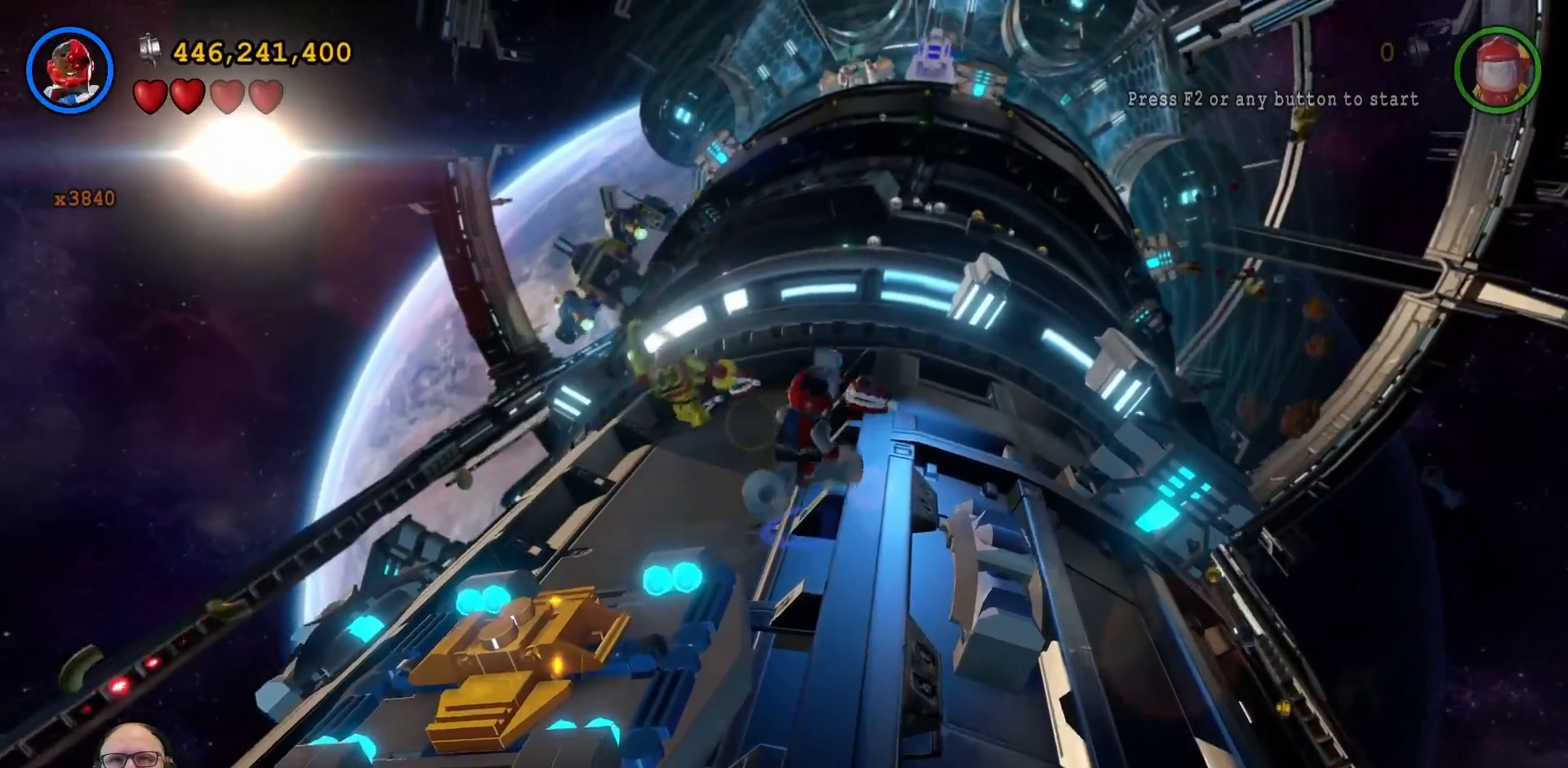
{"dt_ms": 500, "buttons": ["X", "L1"], "left_stick": "center", "right_stick": "center", "events": [[33, "left_stick", "up"], [100, "X", "up"], [167, "X", "down"], [233, "left_stick", "up-right"], [267, "HOME", "down"], [267, "X", "up"], [300, "HOME", "up"], [333, "X", "down"], [367, "left_stick", "center"], [433, "X", "up"], [467, "L1", "down"], [500, "X", "down"]]}
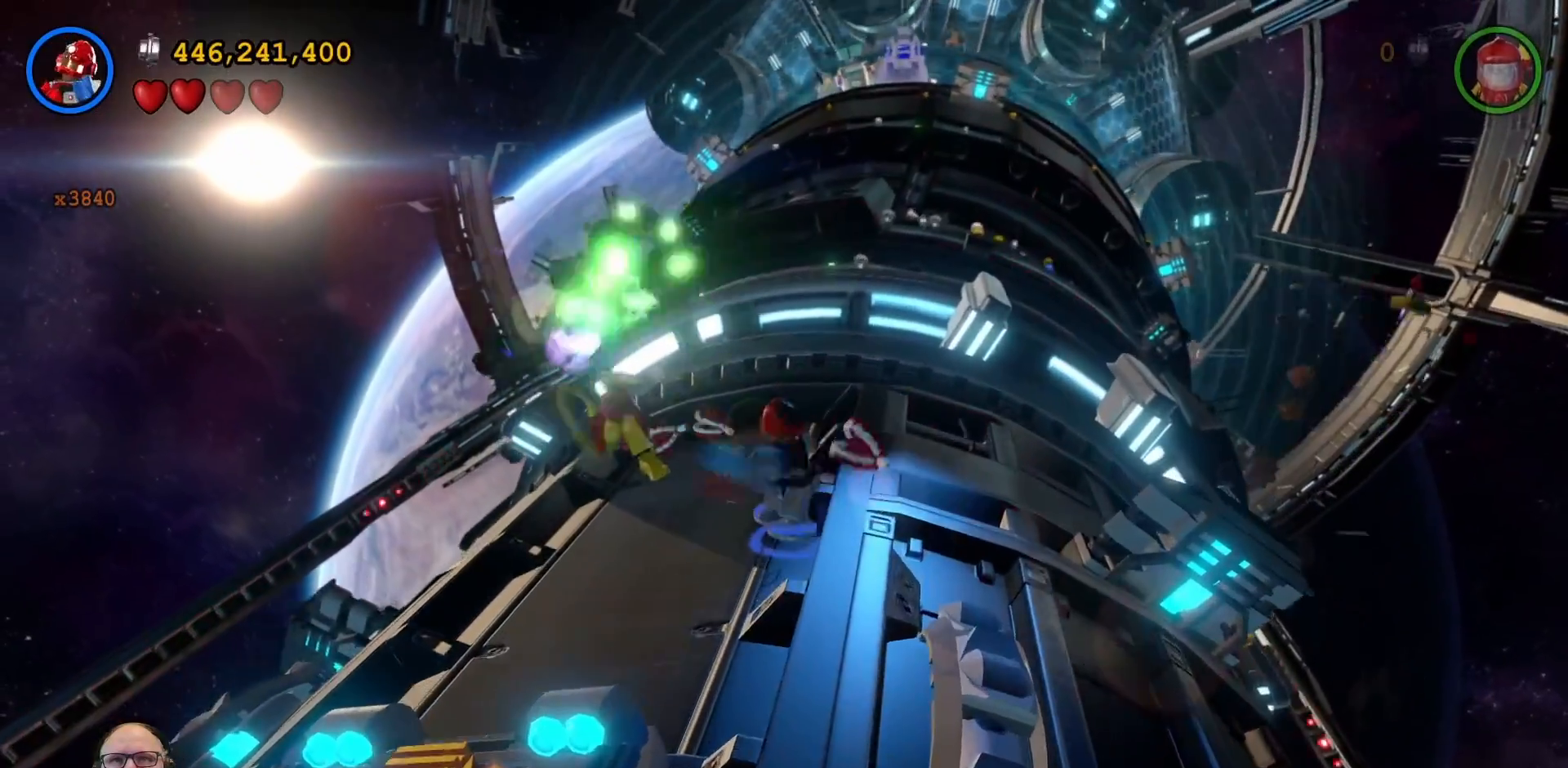
{"dt_ms": 500, "buttons": [], "left_stick": "up", "right_stick": "center", "events": [[33, "L1", "up"], [100, "A", "down"], [133, "A", "up"], [133, "X", "up"], [200, "X", "down"], [300, "X", "up"], [367, "left_stick", "up"], [400, "X", "down"], [467, "X", "up"]]}
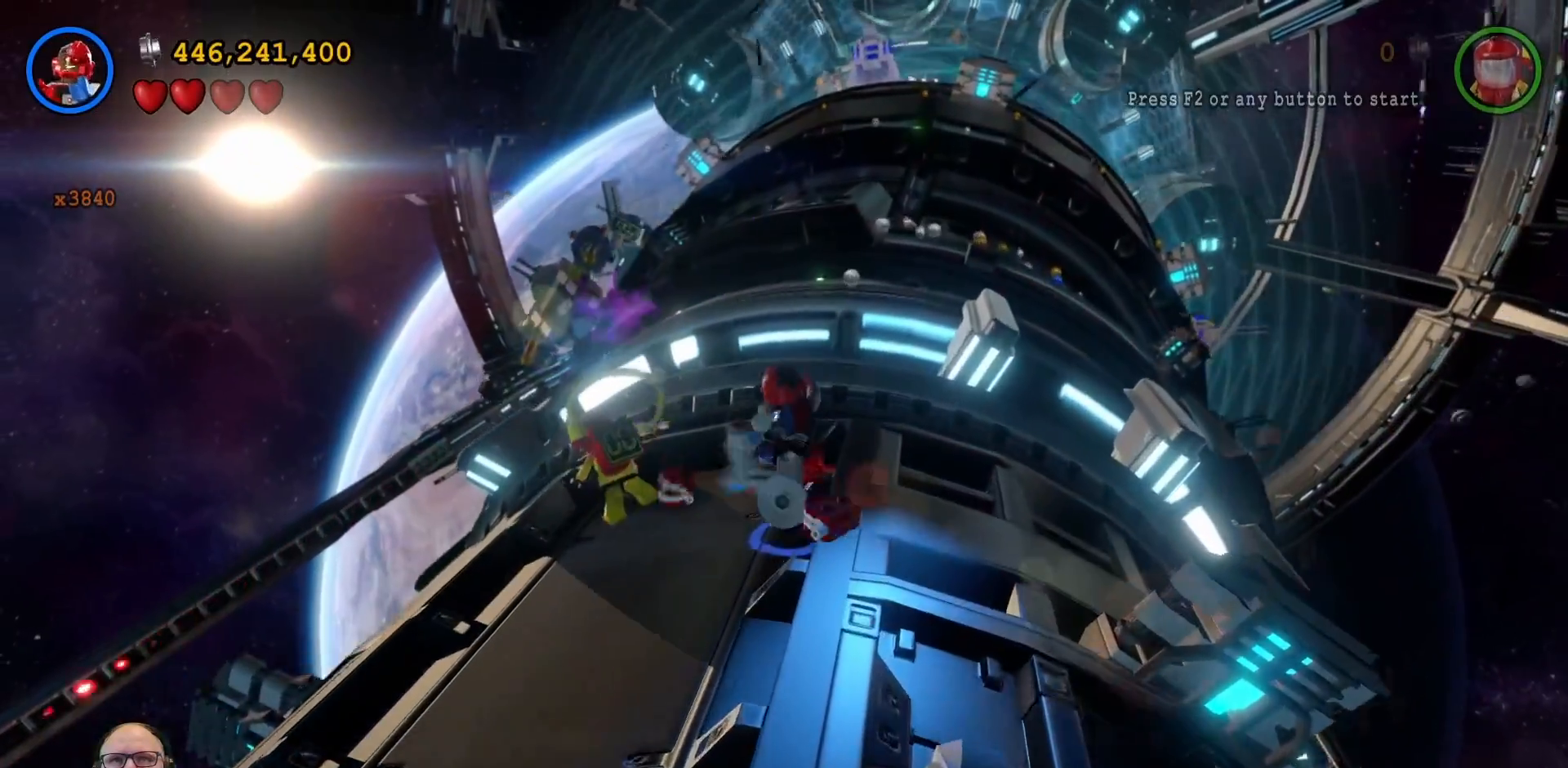
{"dt_ms": 500, "buttons": ["X"], "left_stick": "down-left", "right_stick": "center", "events": [[67, "X", "down"], [133, "left_stick", "center"], [167, "X", "up"], [267, "X", "down"], [333, "X", "up"], [367, "left_stick", "down-left"], [467, "X", "down"]]}
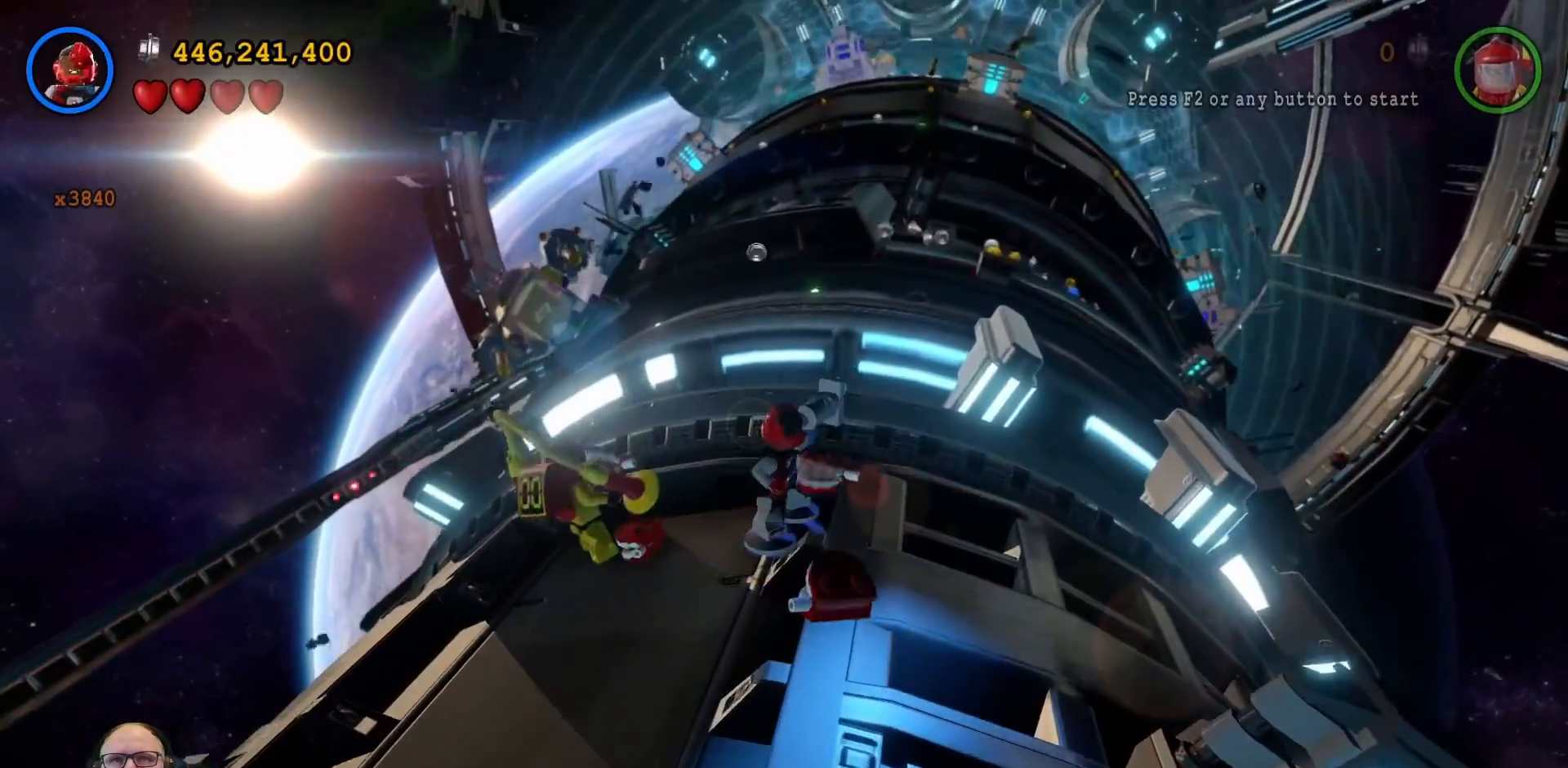
{"dt_ms": 500, "buttons": ["X"], "left_stick": "down", "right_stick": "center", "events": [[33, "X", "up"], [133, "X", "down"], [167, "left_stick", "down"], [200, "X", "up"], [300, "X", "down"], [400, "X", "up"], [500, "X", "down"]]}
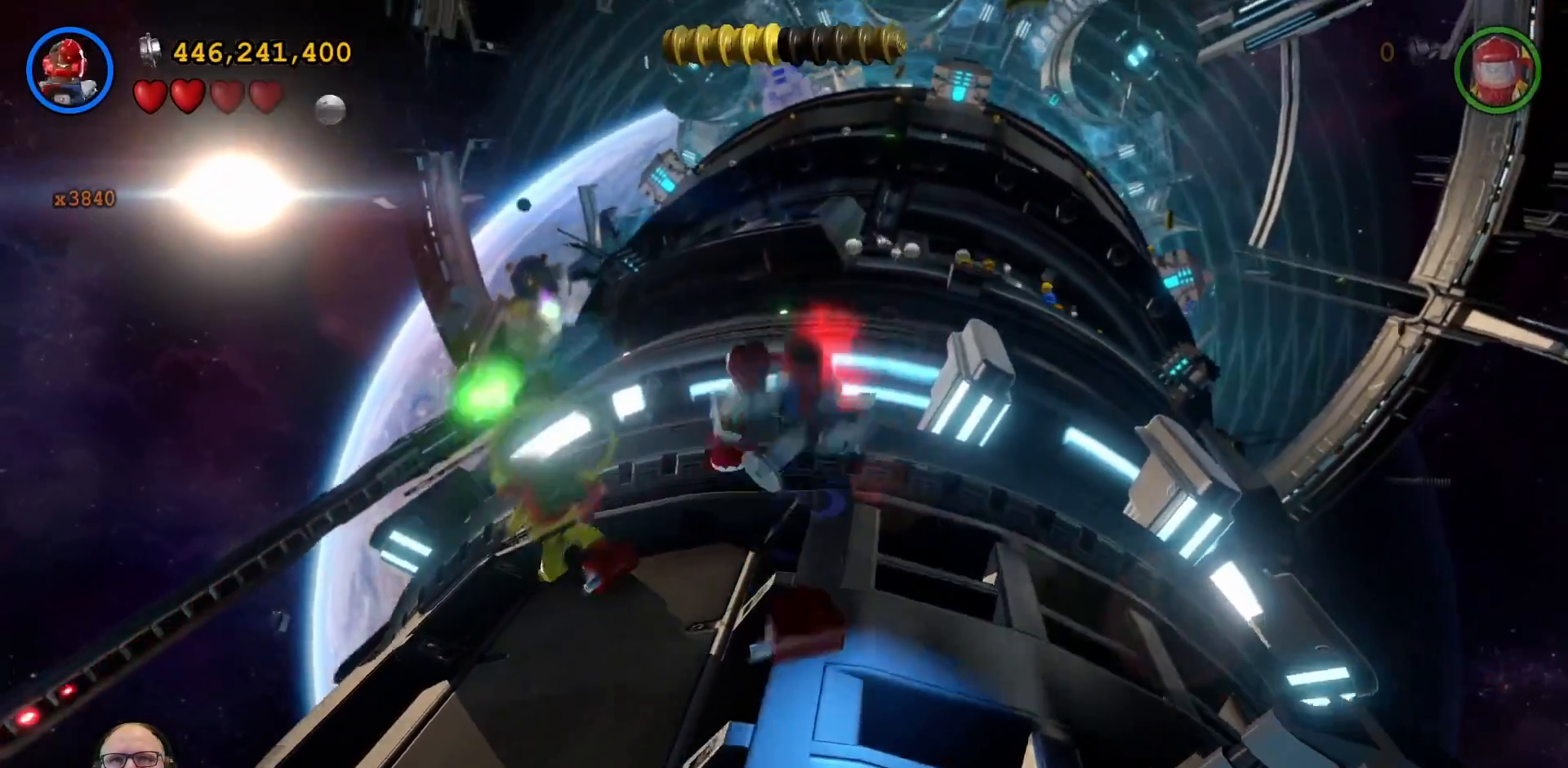
{"dt_ms": 500, "buttons": [], "left_stick": "down-left", "right_stick": "center", "events": [[67, "X", "up"], [200, "X", "down"], [267, "X", "up"], [500, "left_stick", "down-left"]]}
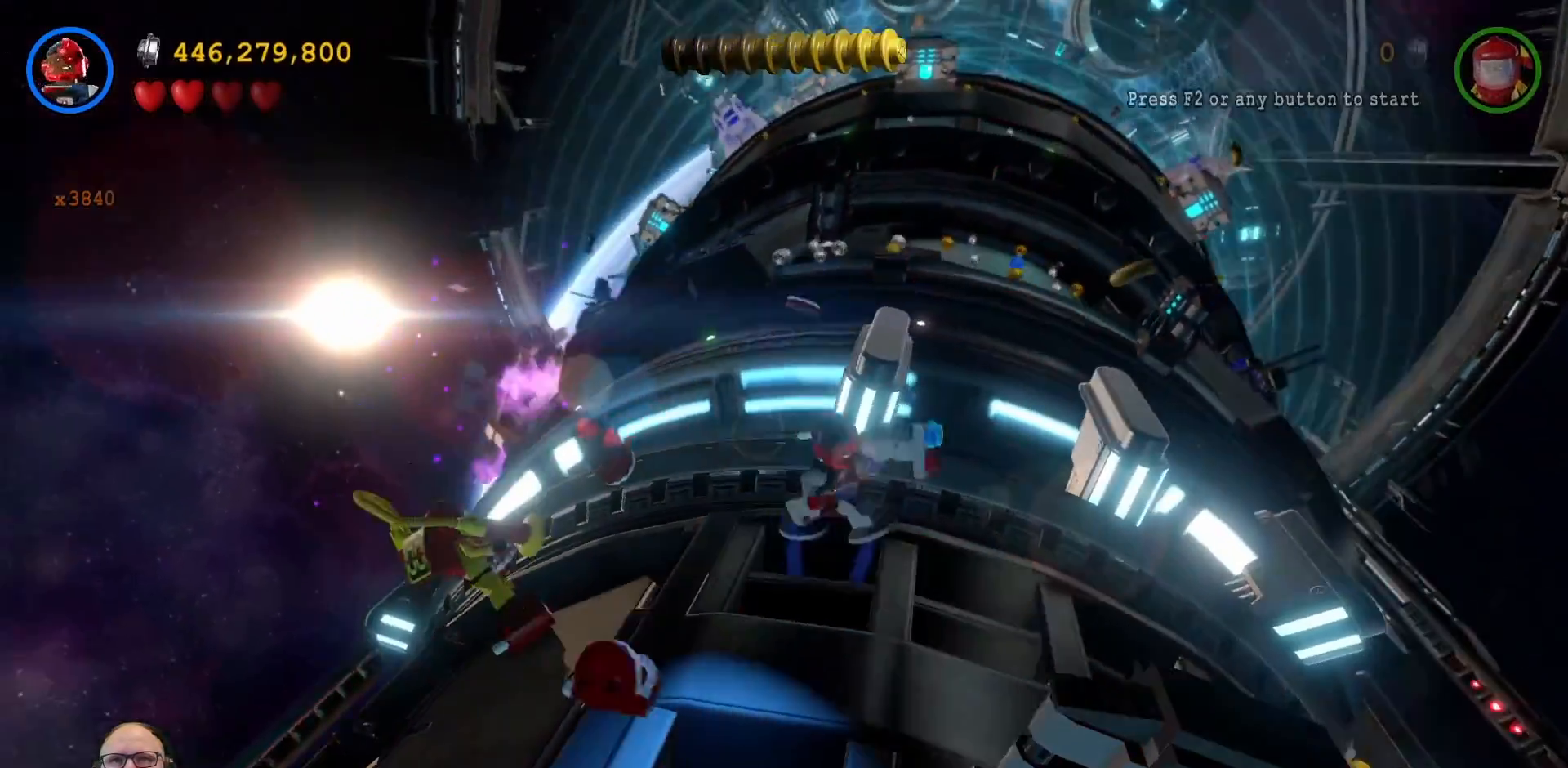
{"dt_ms": 500, "buttons": [], "left_stick": "left", "right_stick": "center", "events": [[333, "X", "down"], [467, "X", "up"], [500, "left_stick", "left"]]}
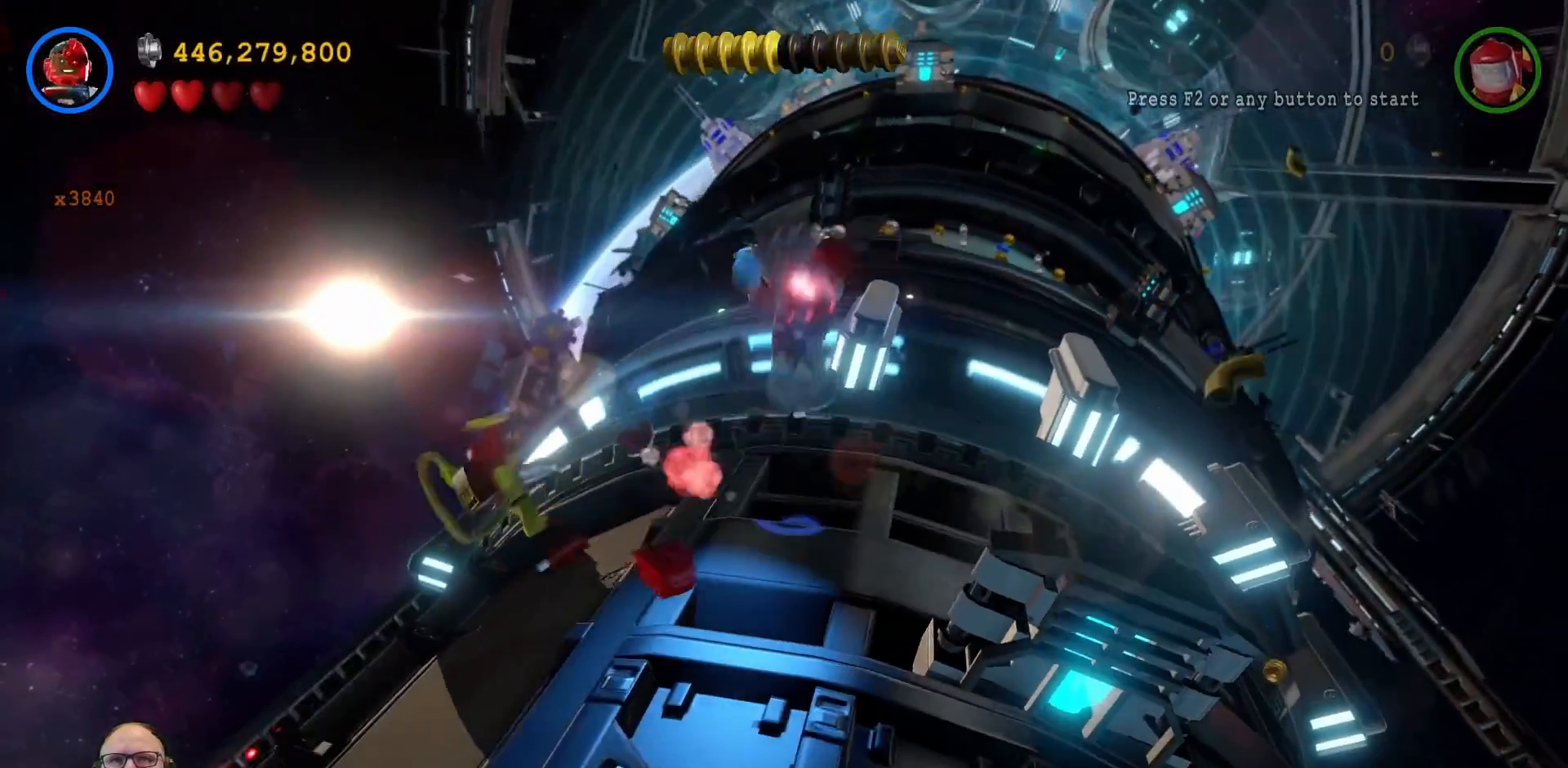
{"dt_ms": 500, "buttons": [], "left_stick": "down-left", "right_stick": "center", "events": [[67, "X", "down"], [167, "X", "up"], [300, "X", "down"], [400, "X", "up"], [467, "left_stick", "down-left"]]}
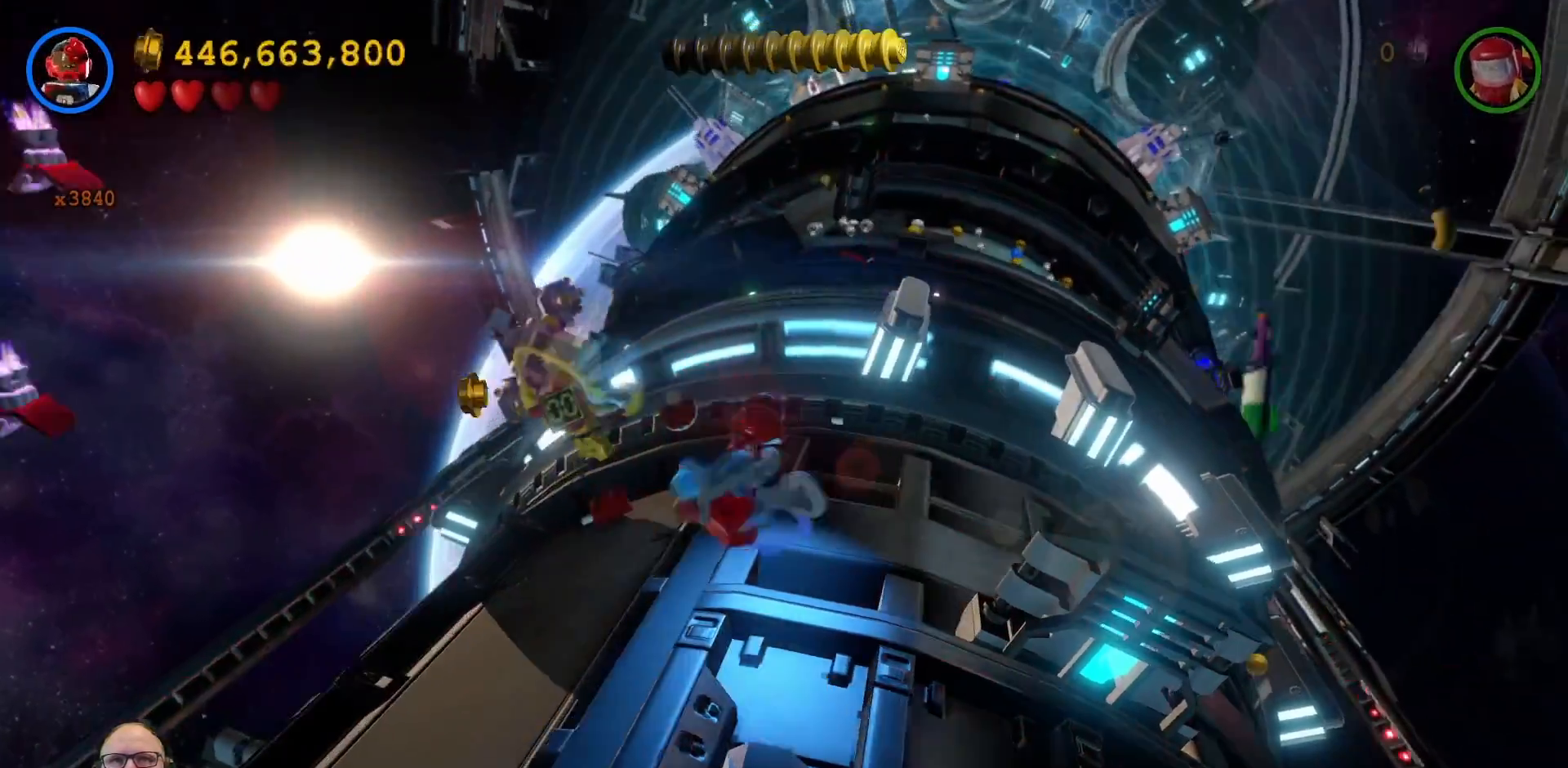
{"dt_ms": 500, "buttons": ["A"], "left_stick": "up-left", "right_stick": "center", "events": [[33, "X", "down"], [100, "left_stick", "left"], [167, "X", "up"], [300, "X", "down"], [300, "left_stick", "up-left"], [400, "X", "up"], [467, "A", "down"]]}
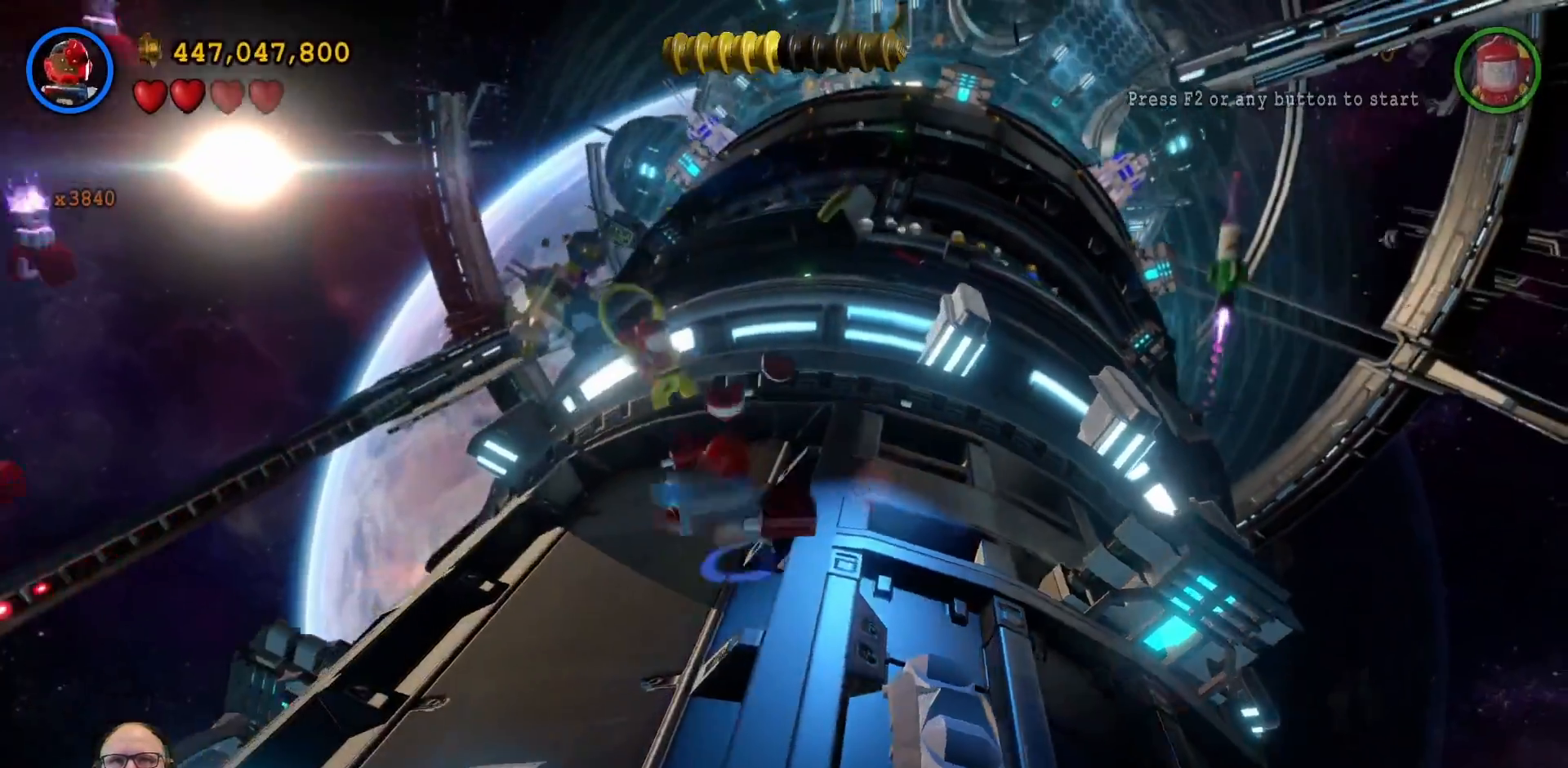
{"dt_ms": 500, "buttons": [], "left_stick": "up-right", "right_stick": "center", "events": [[33, "A", "up"], [100, "X", "down"], [167, "X", "up"], [167, "left_stick", "up"], [400, "left_stick", "up-right"]]}
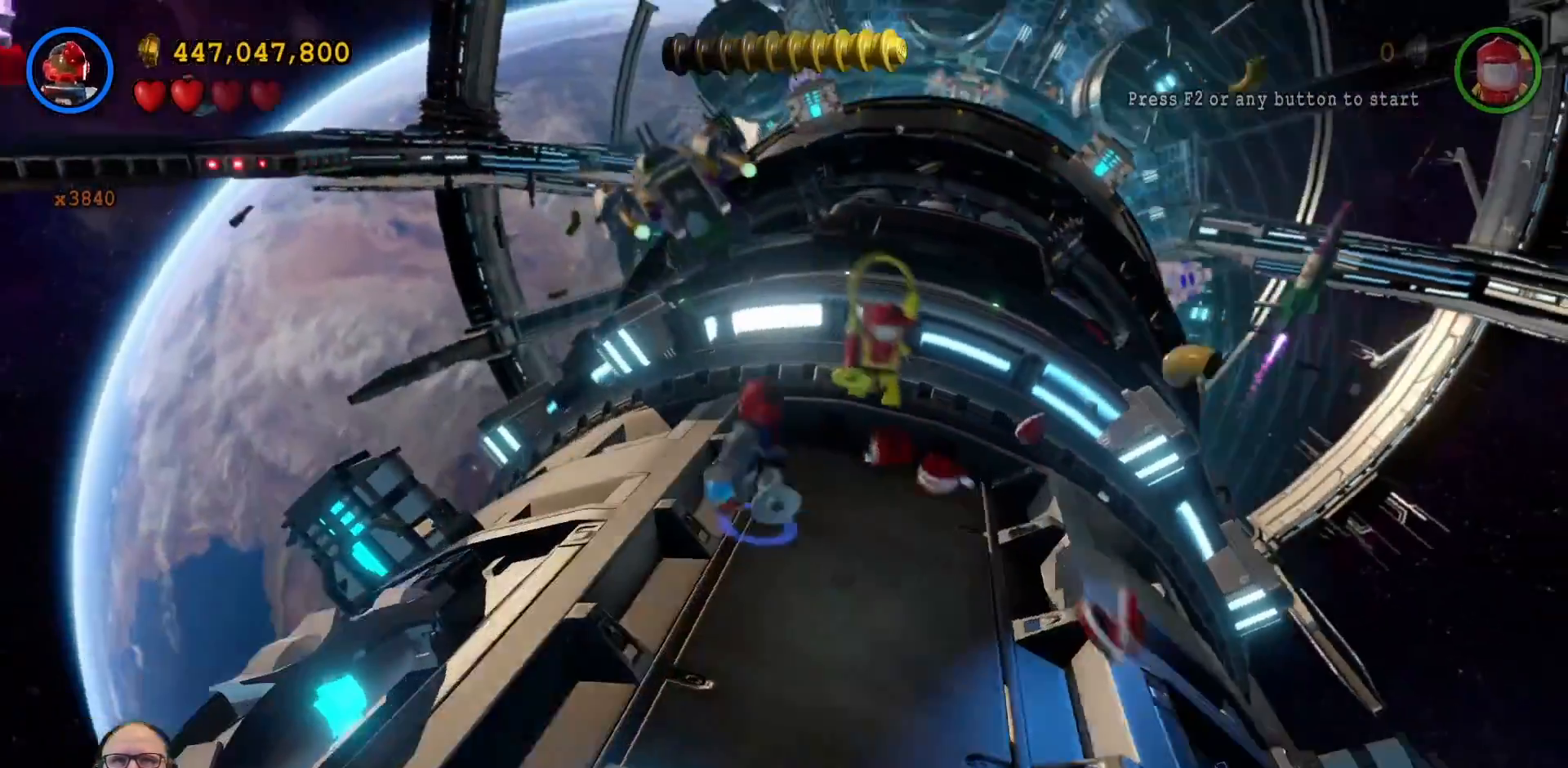
{"dt_ms": 500, "buttons": ["X"], "left_stick": "right", "right_stick": "center"}
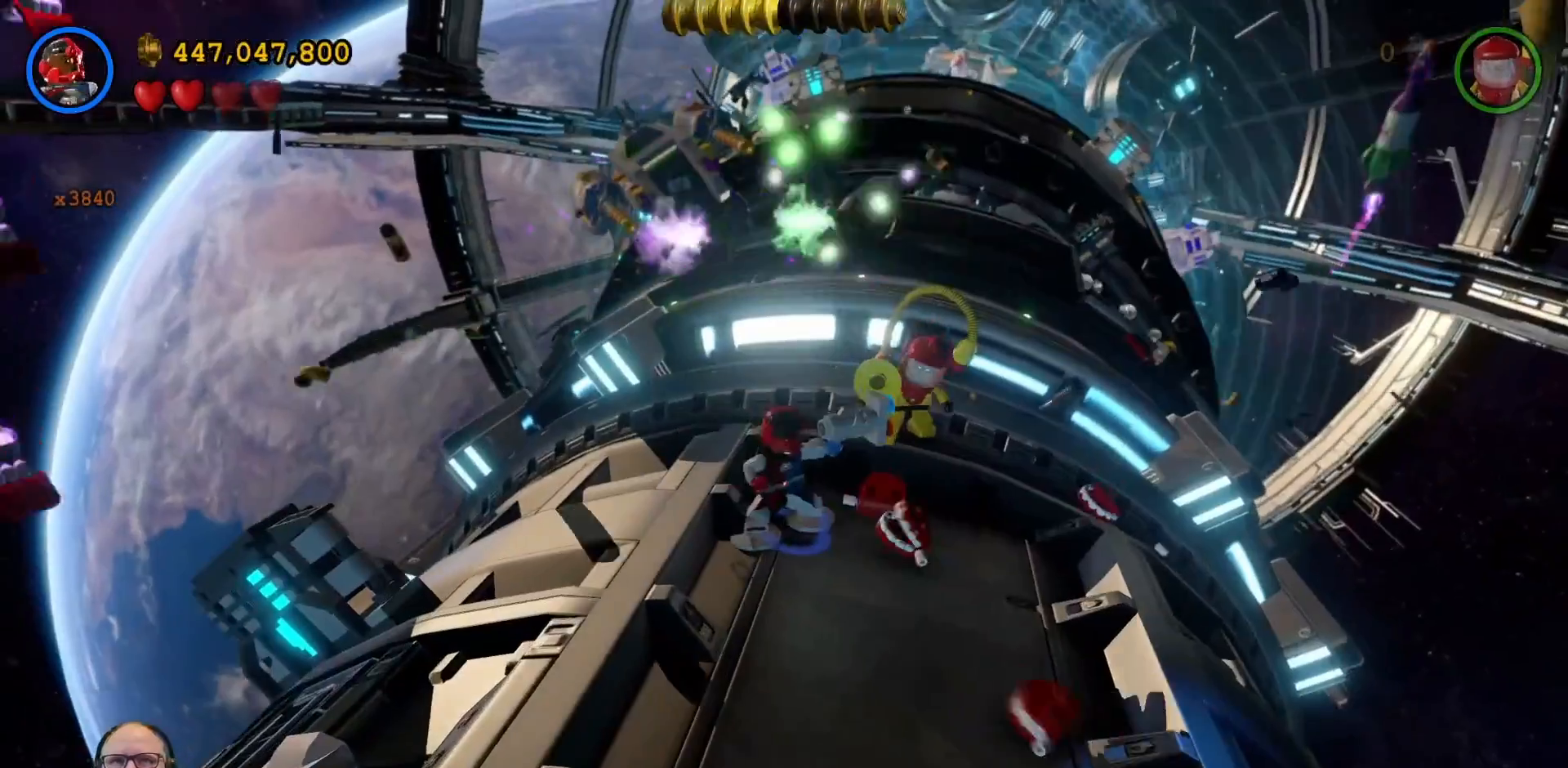
{"dt_ms": 1000, "buttons": [], "left_stick": "center", "right_stick": "center"}
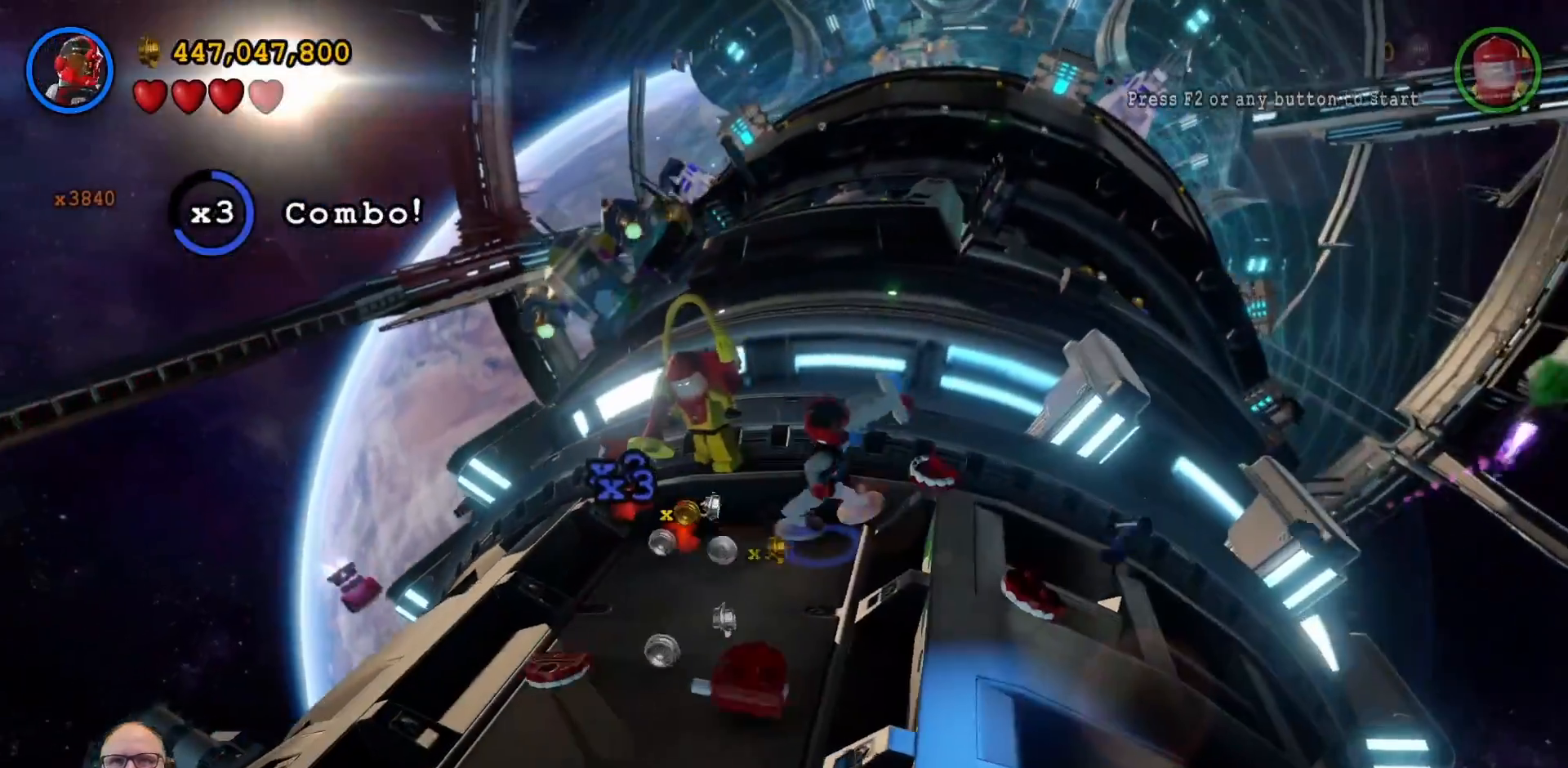
{"dt_ms": 500, "buttons": ["X"], "left_stick": "down-left", "right_stick": "center", "events": [[33, "left_stick", "down"], [167, "X", "down"], [200, "left_stick", "down-left"], [300, "X", "up"], [433, "X", "down"]]}
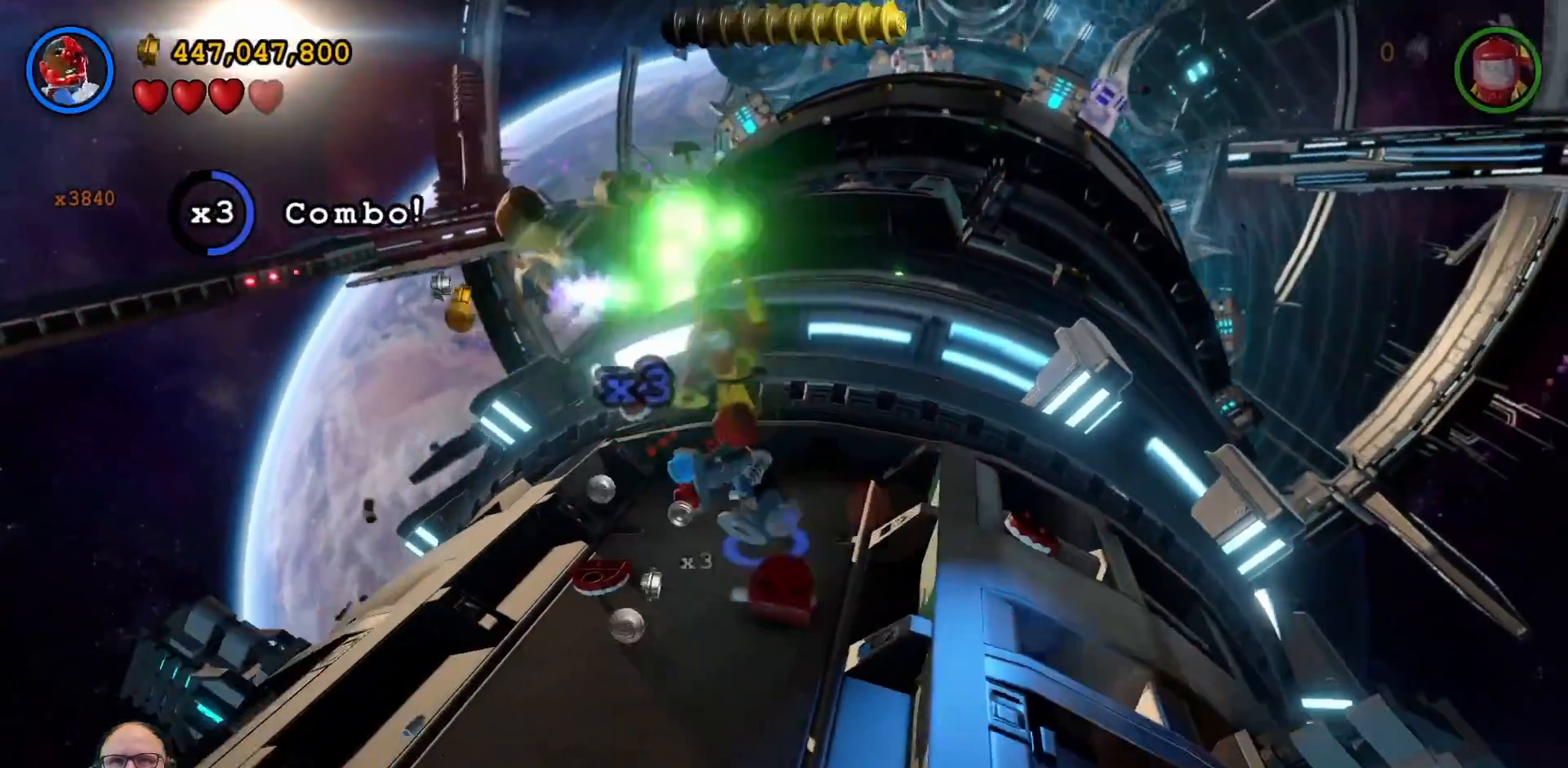
{"dt_ms": 500, "buttons": [], "left_stick": "center", "right_stick": "center"}
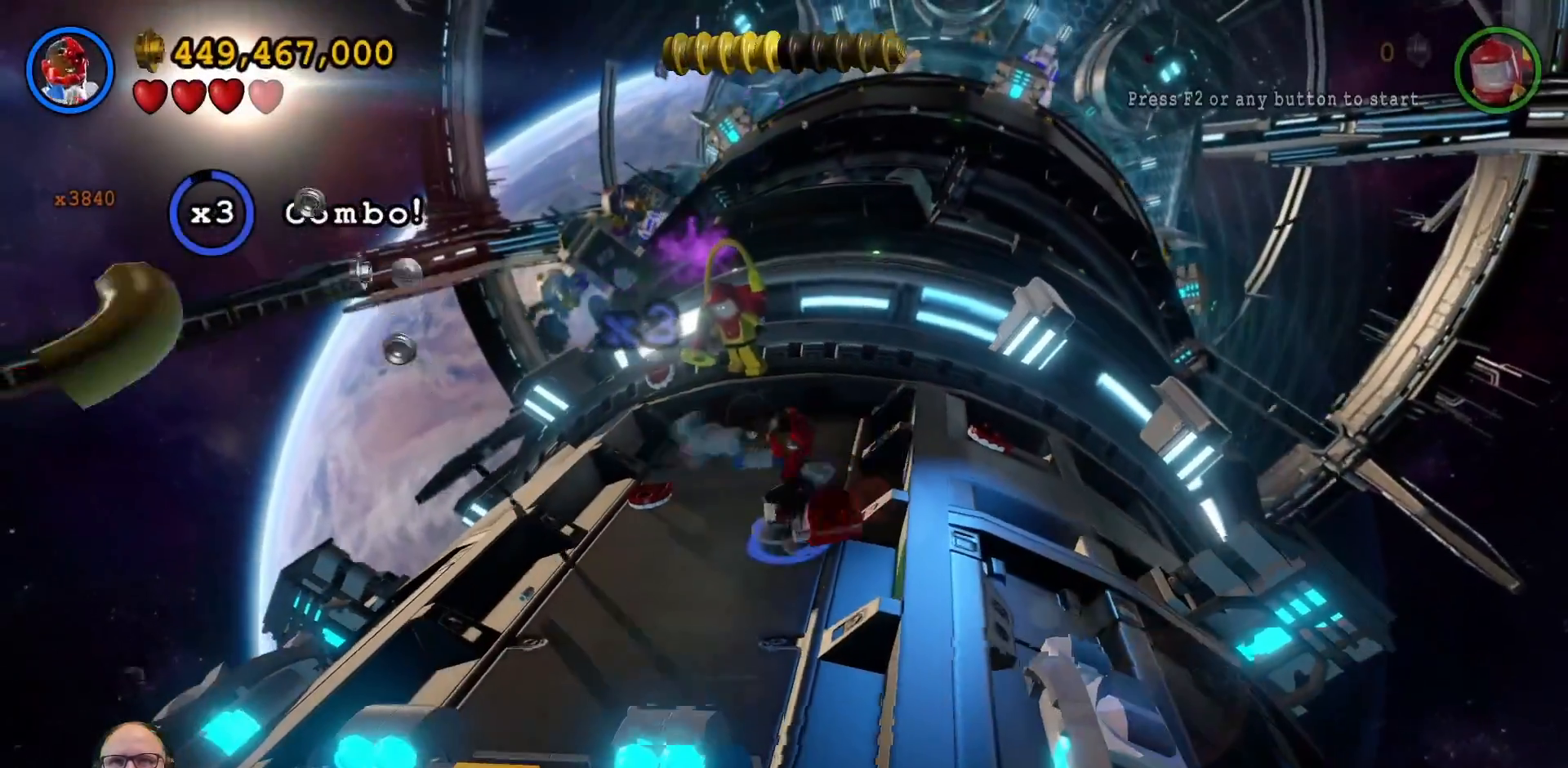
{"dt_ms": 500, "buttons": [], "left_stick": "center", "right_stick": "center"}
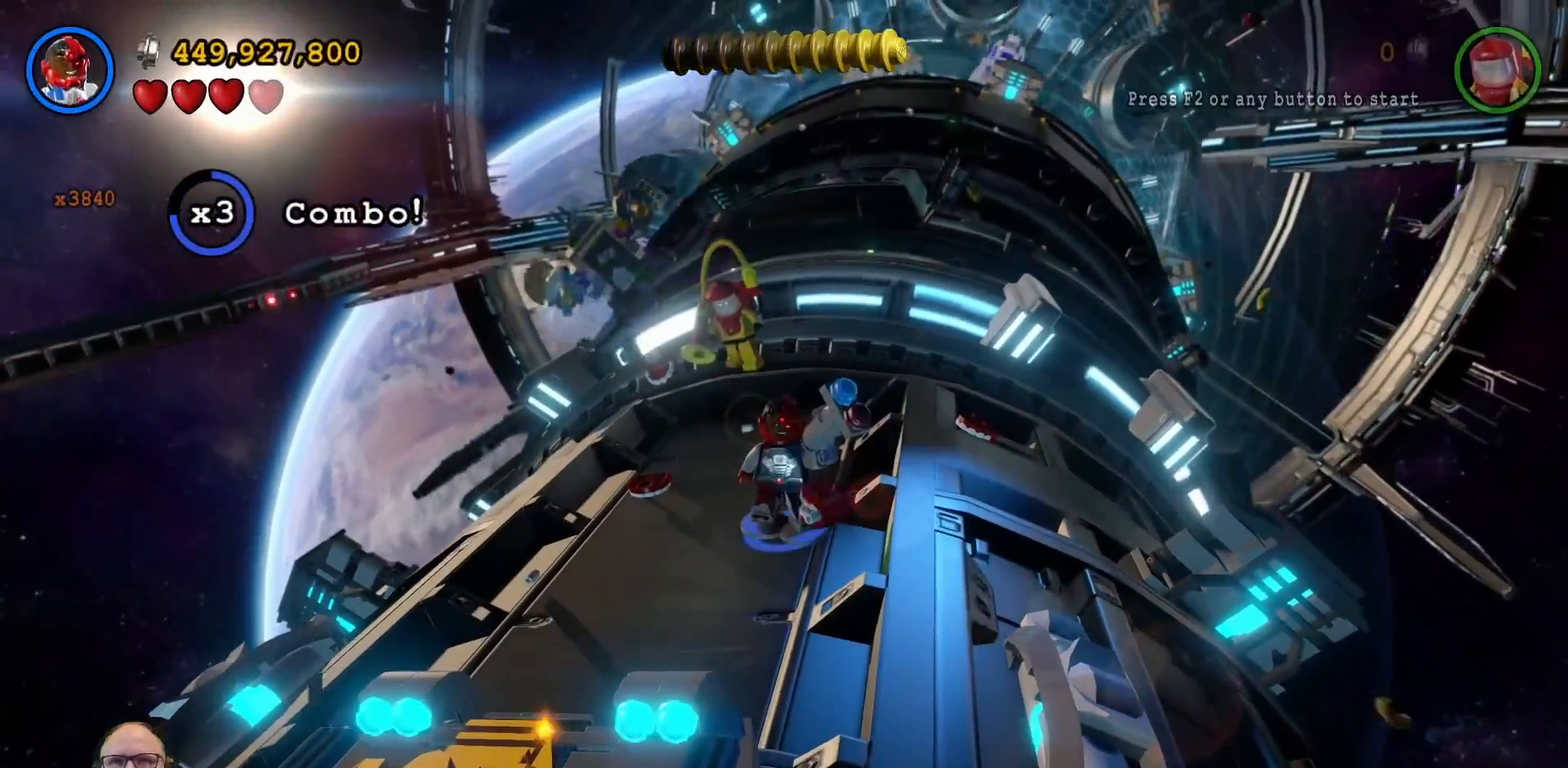
{"dt_ms": 500, "buttons": [], "left_stick": "center", "right_stick": "center", "events": [[167, "X", "down"], [467, "X", "up"]]}
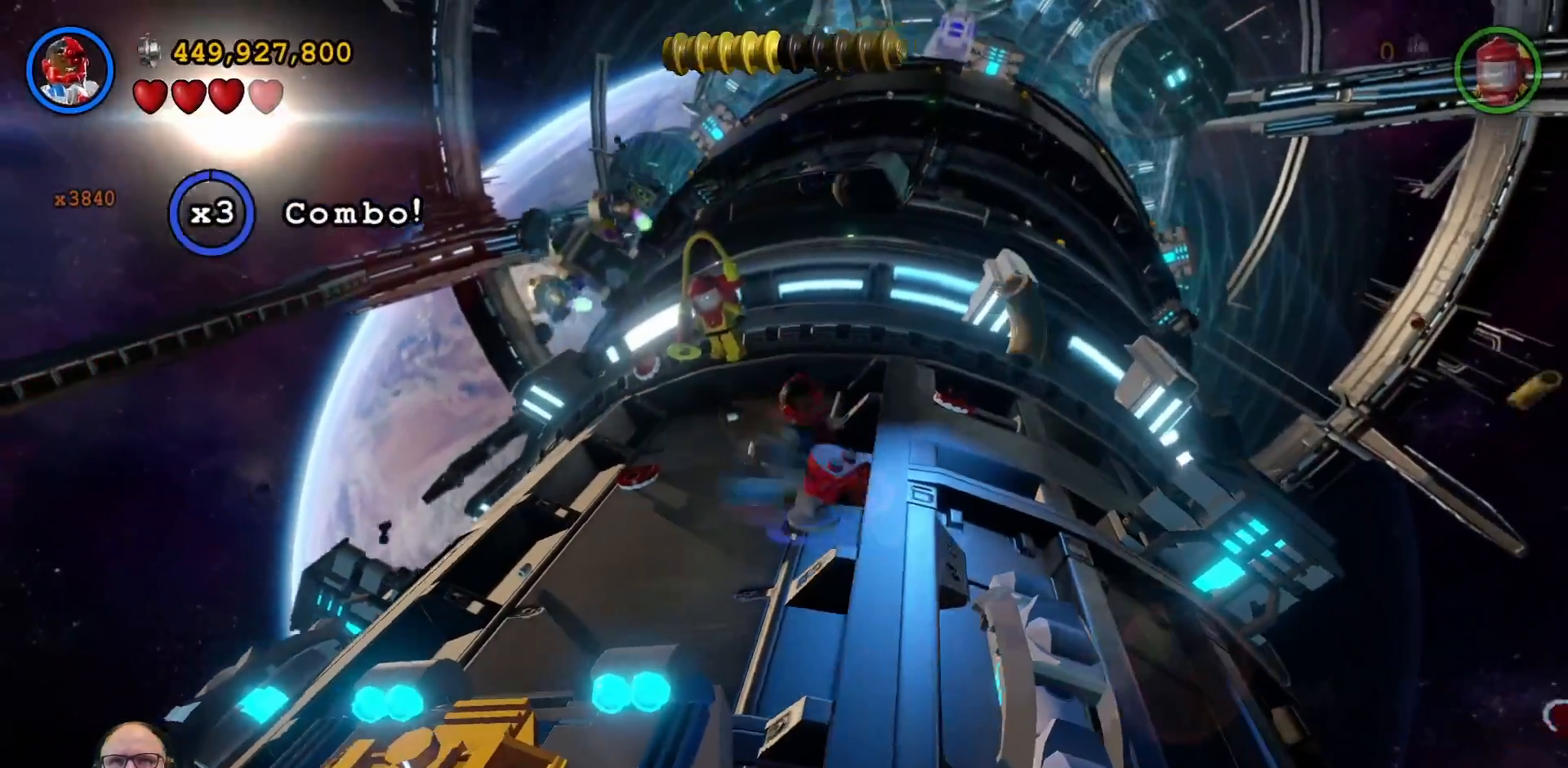
{"dt_ms": 500, "buttons": [], "left_stick": "center", "right_stick": "center", "events": [[67, "X", "down"], [167, "X", "up"]]}
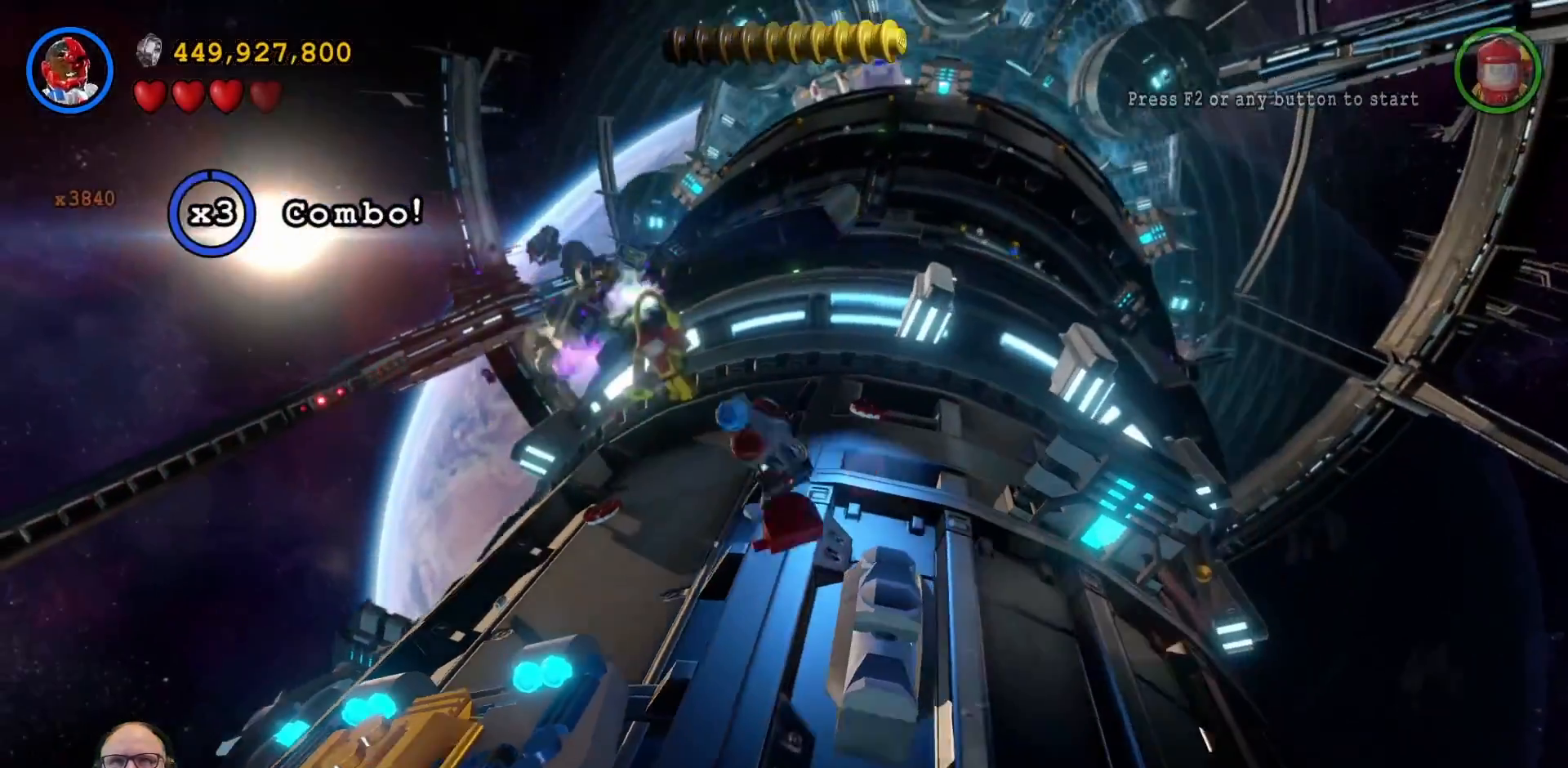
{"dt_ms": 500, "buttons": ["X"], "left_stick": "center", "right_stick": "center", "events": [[133, "B", "down"], [167, "B", "up"], [267, "X", "down"], [300, "R2", "down"], [367, "R2", "up"], [367, "X", "up"], [500, "X", "down"]]}
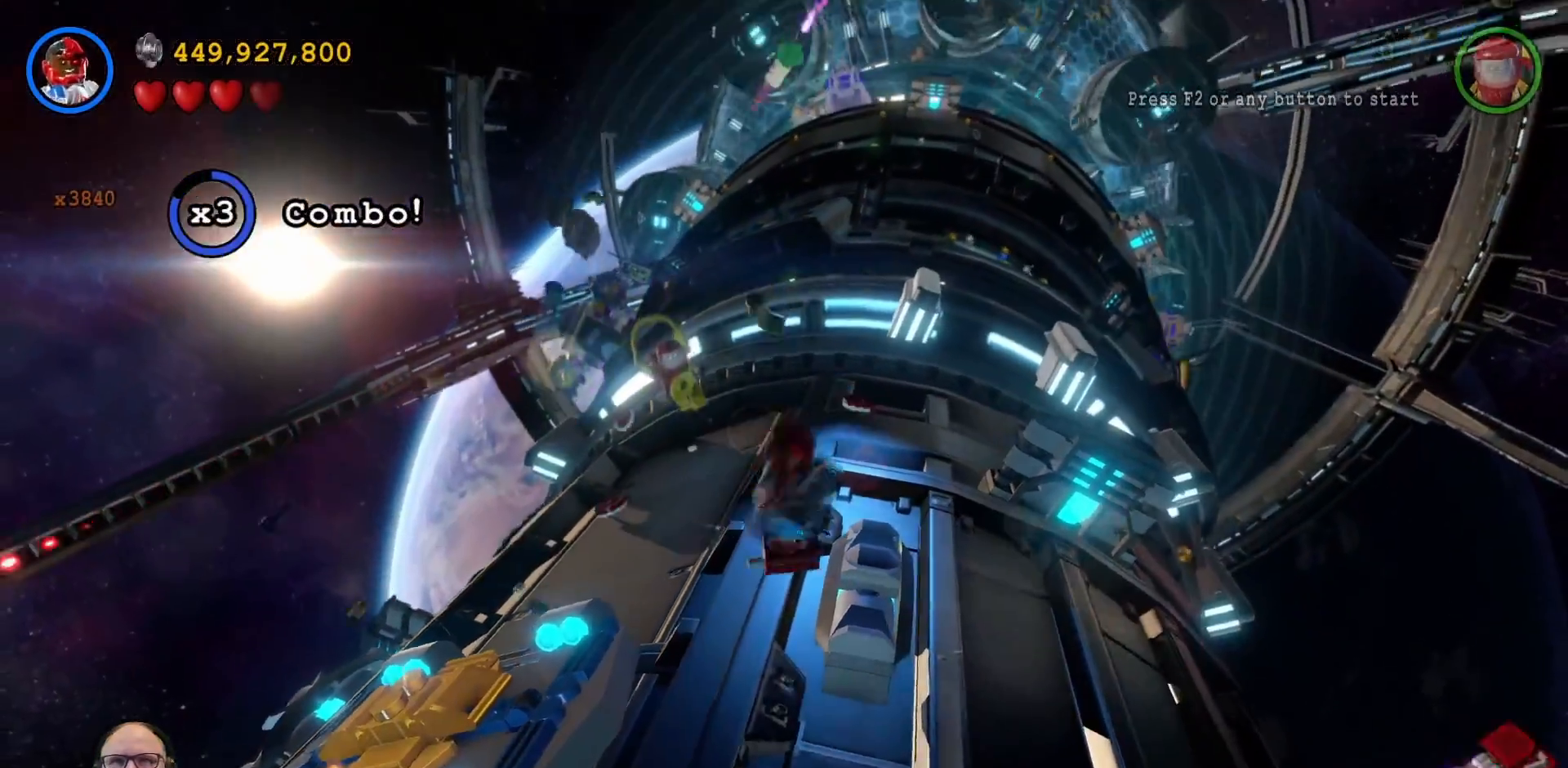
{"dt_ms": 500, "buttons": [], "left_stick": "center", "right_stick": "center", "events": [[100, "X", "up"], [200, "X", "down"], [300, "X", "up"], [400, "X", "down"], [500, "X", "up"]]}
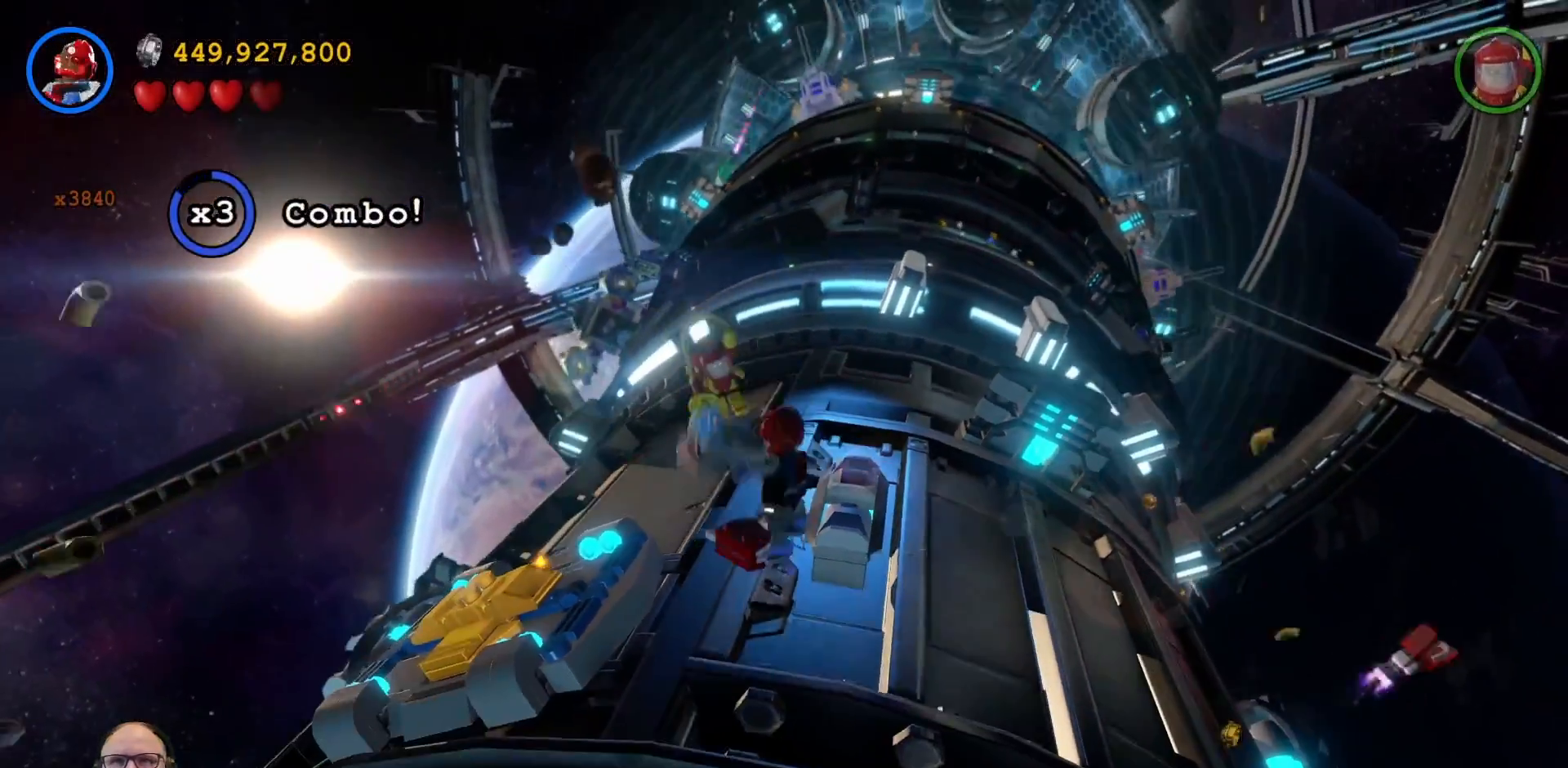
{"dt_ms": 500, "buttons": [], "left_stick": "center", "right_stick": "center", "events": [[133, "X", "down"], [267, "X", "up"], [367, "X", "down"], [500, "X", "up"]]}
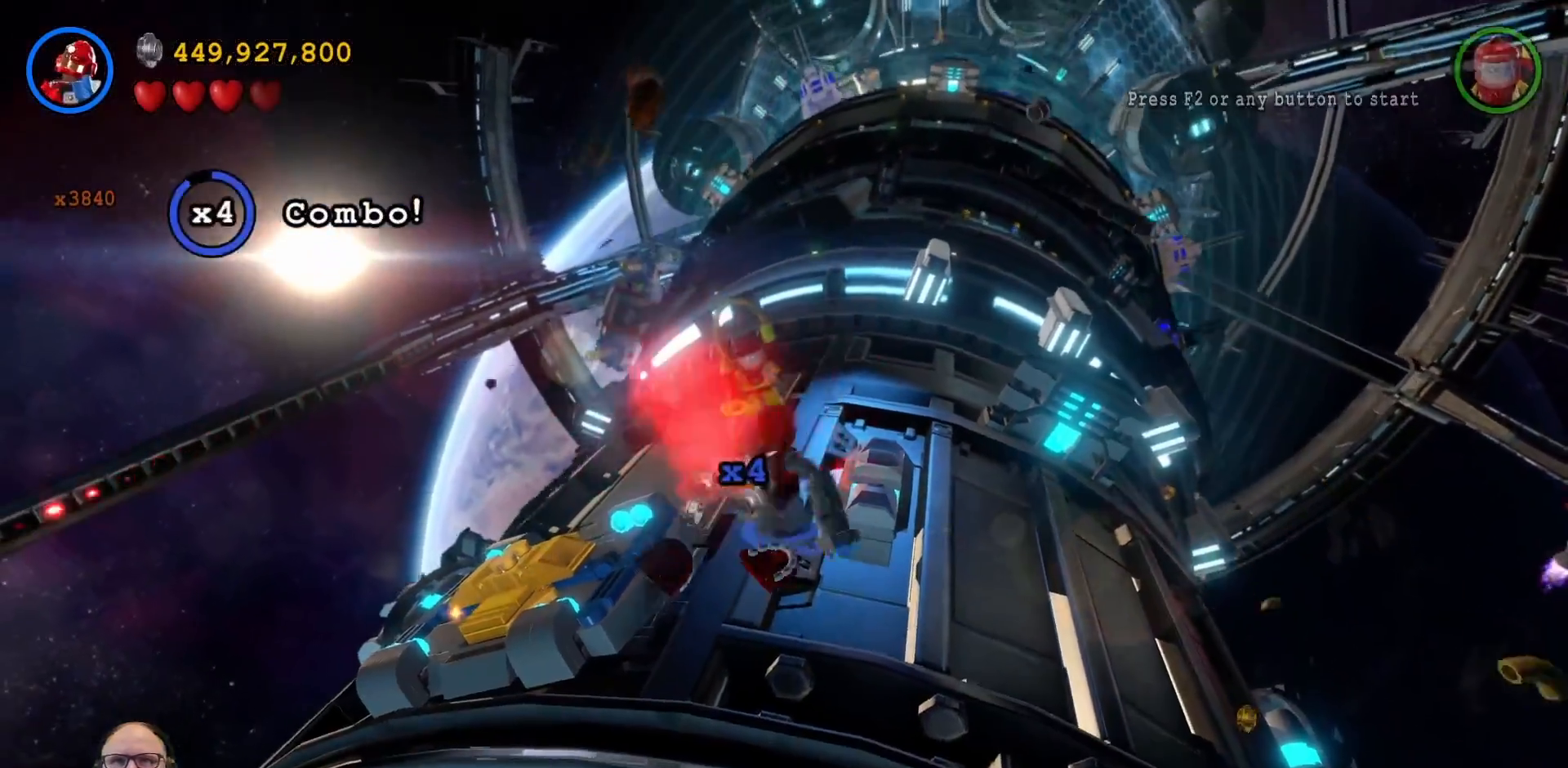
{"dt_ms": 500, "buttons": [], "left_stick": "center", "right_stick": "center", "events": []}
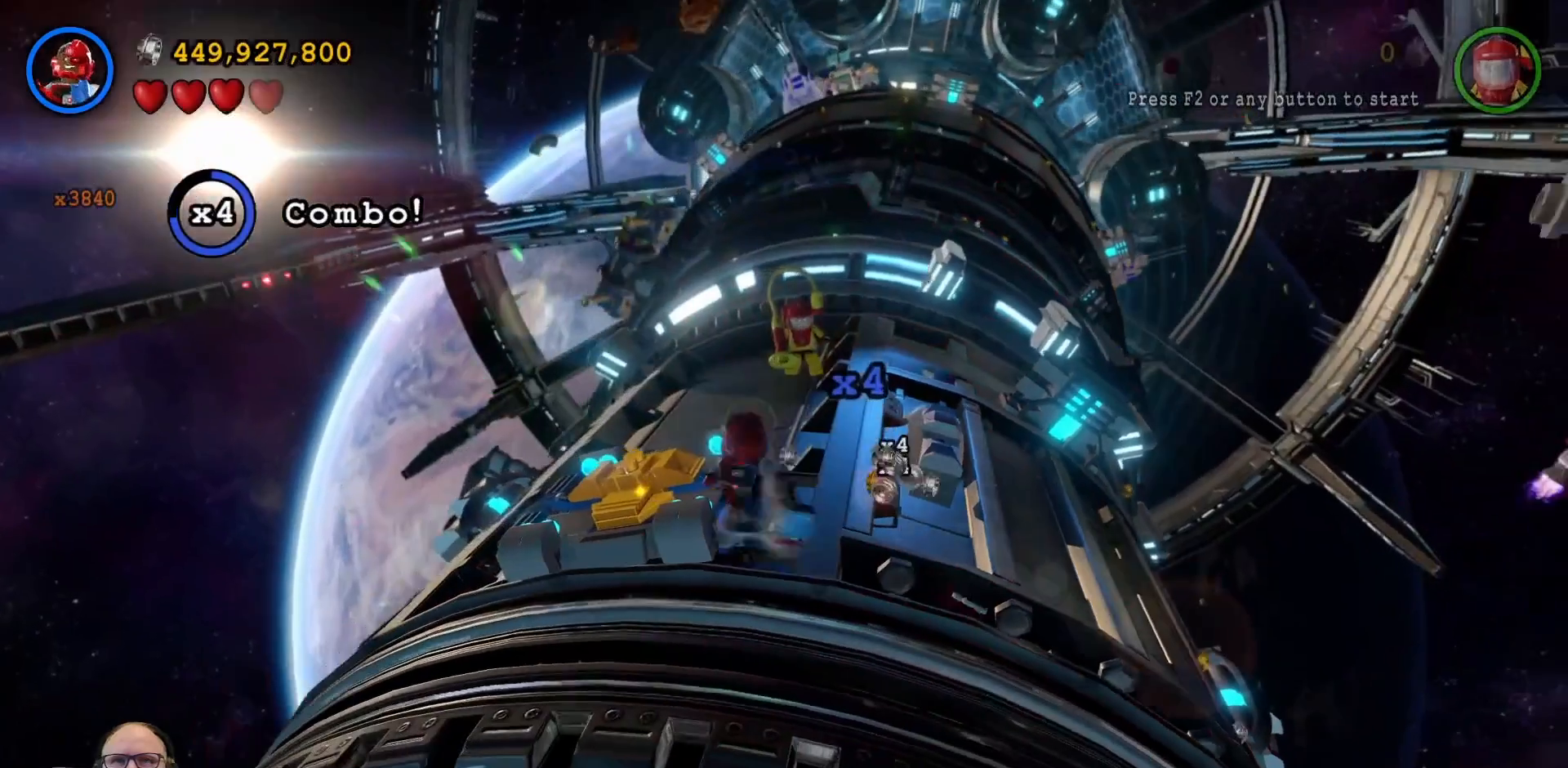
{"dt_ms": 500, "buttons": [], "left_stick": "center", "right_stick": "center", "events": []}
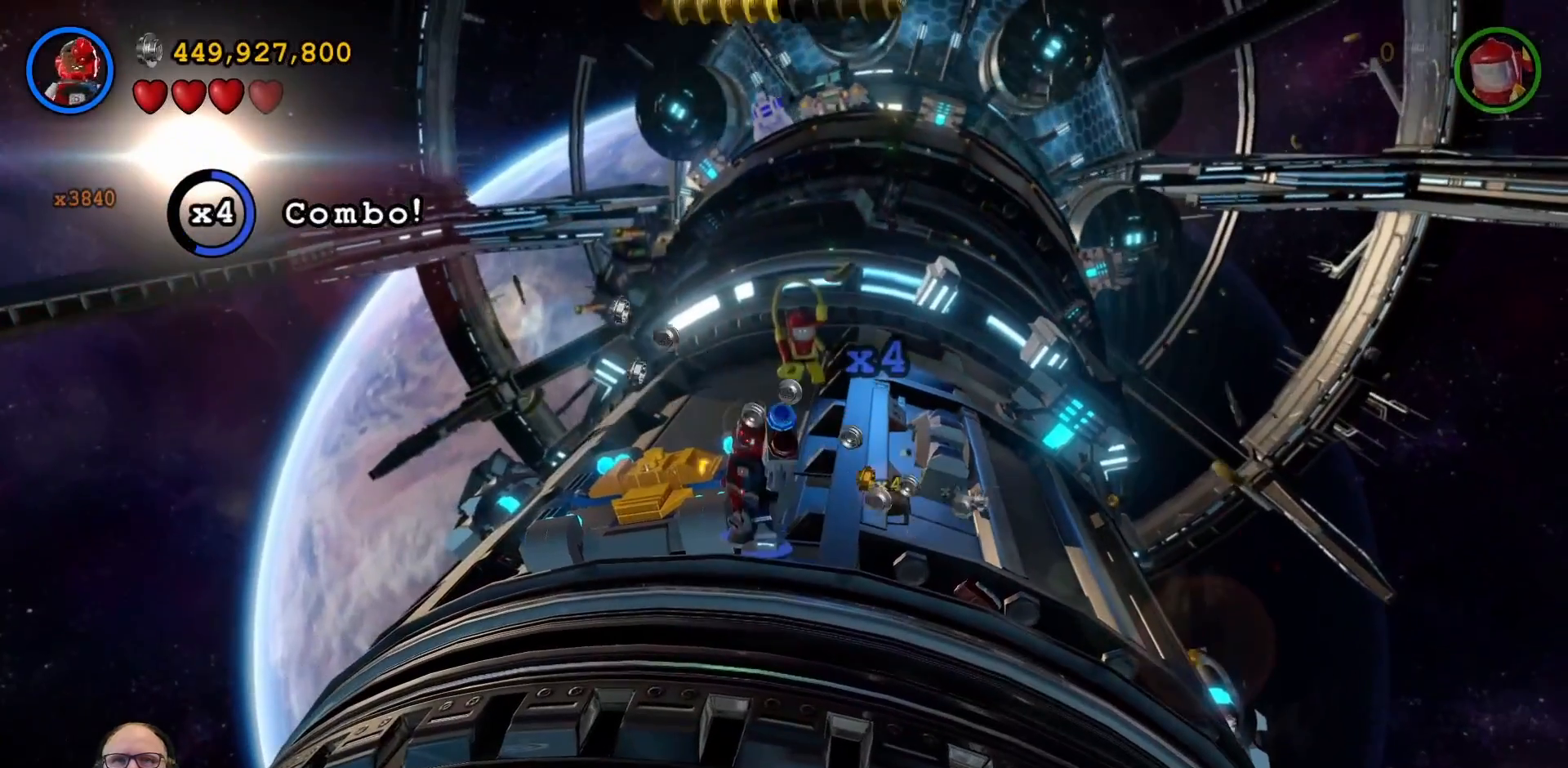
{"dt_ms": 500, "buttons": ["B"], "left_stick": "left", "right_stick": "center", "events": [[100, "B", "down"], [333, "left_stick", "left"]]}
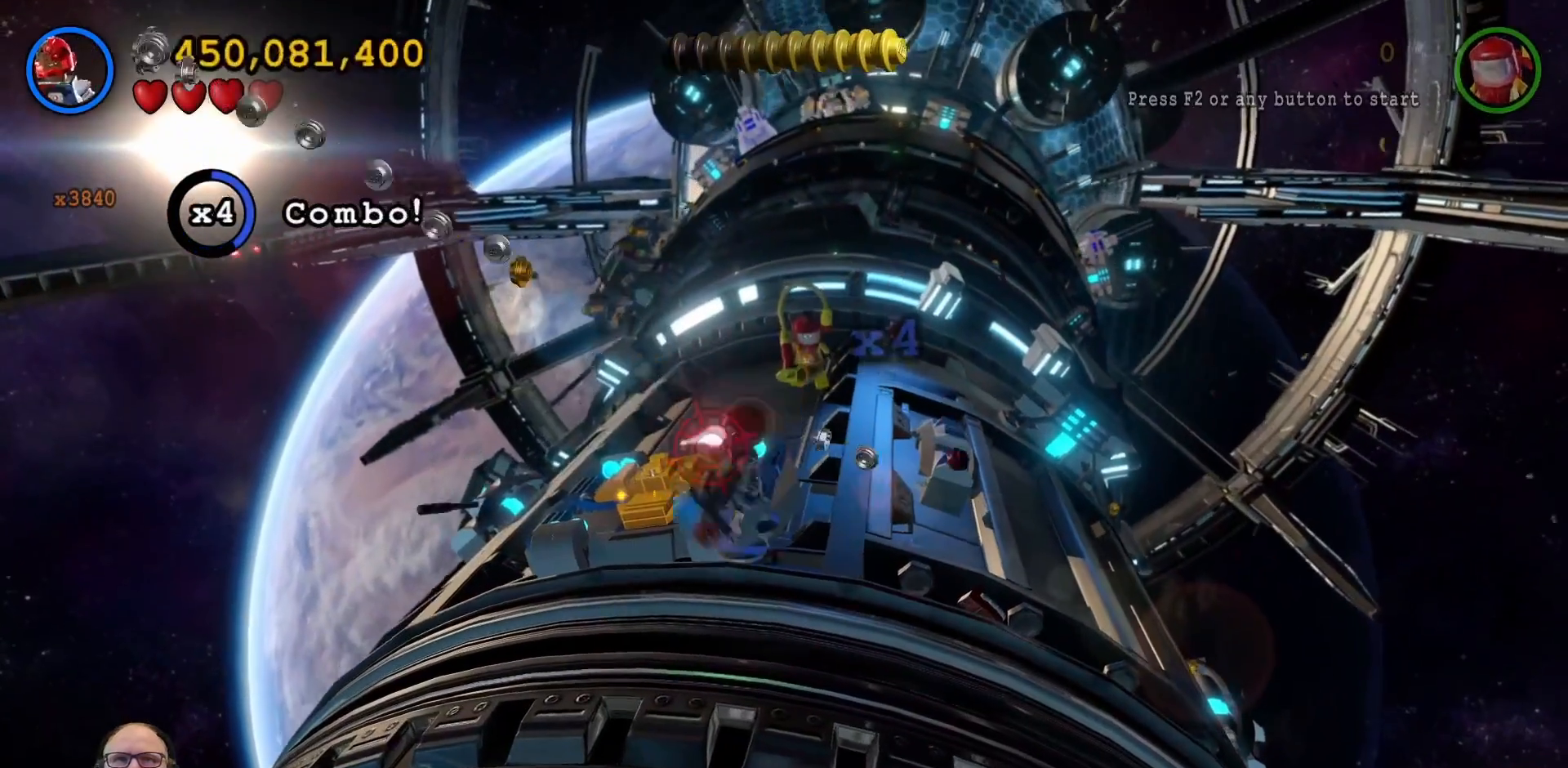
{"dt_ms": 500, "buttons": ["B"], "left_stick": "center", "right_stick": "center", "events": [[67, "left_stick", "center"]]}
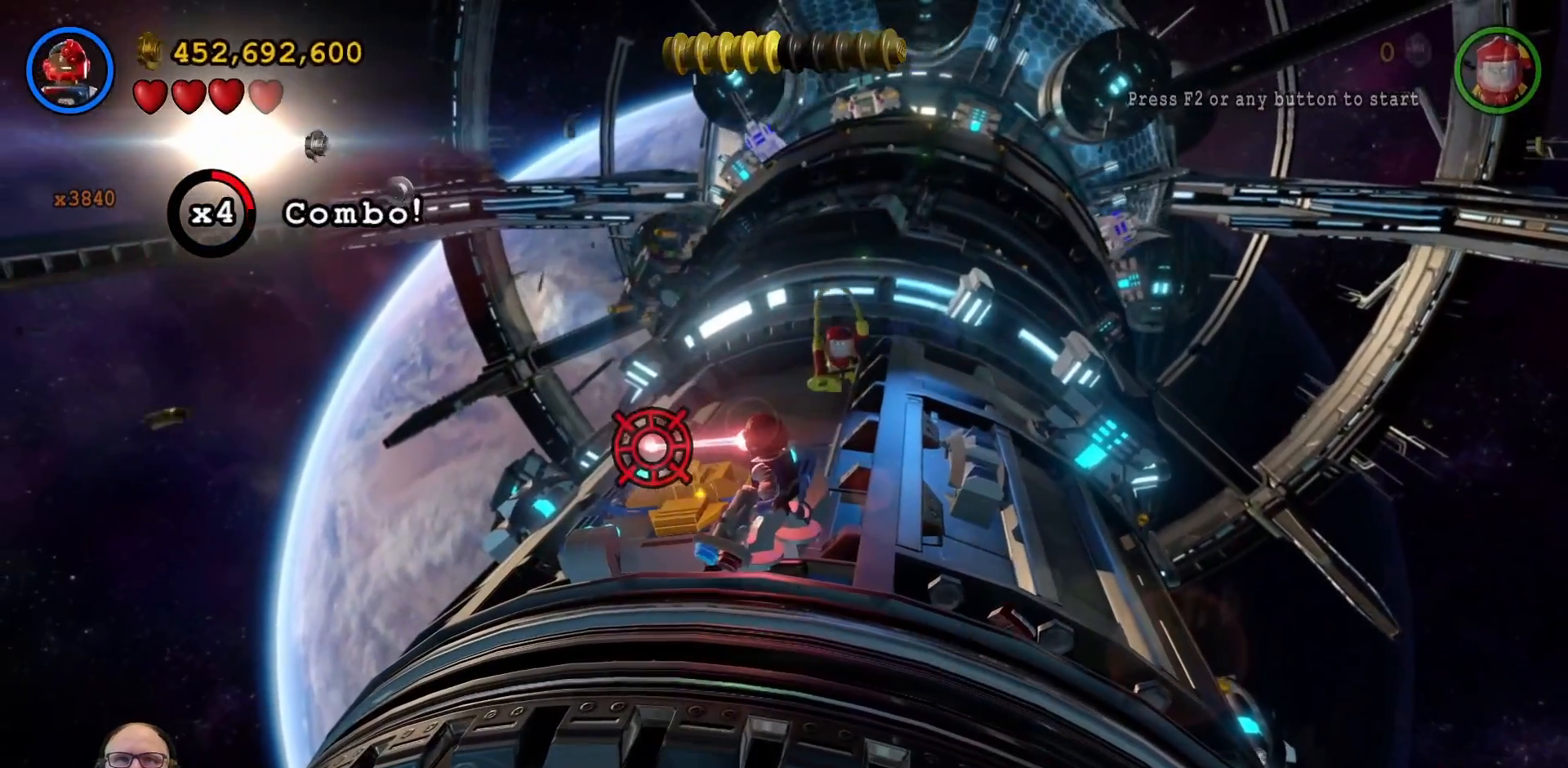
{"dt_ms": 500, "buttons": ["B"], "left_stick": "center", "right_stick": "center", "events": [[33, "left_stick", "down-right"], [167, "left_stick", "center"], [433, "A", "down"], [500, "A", "up"]]}
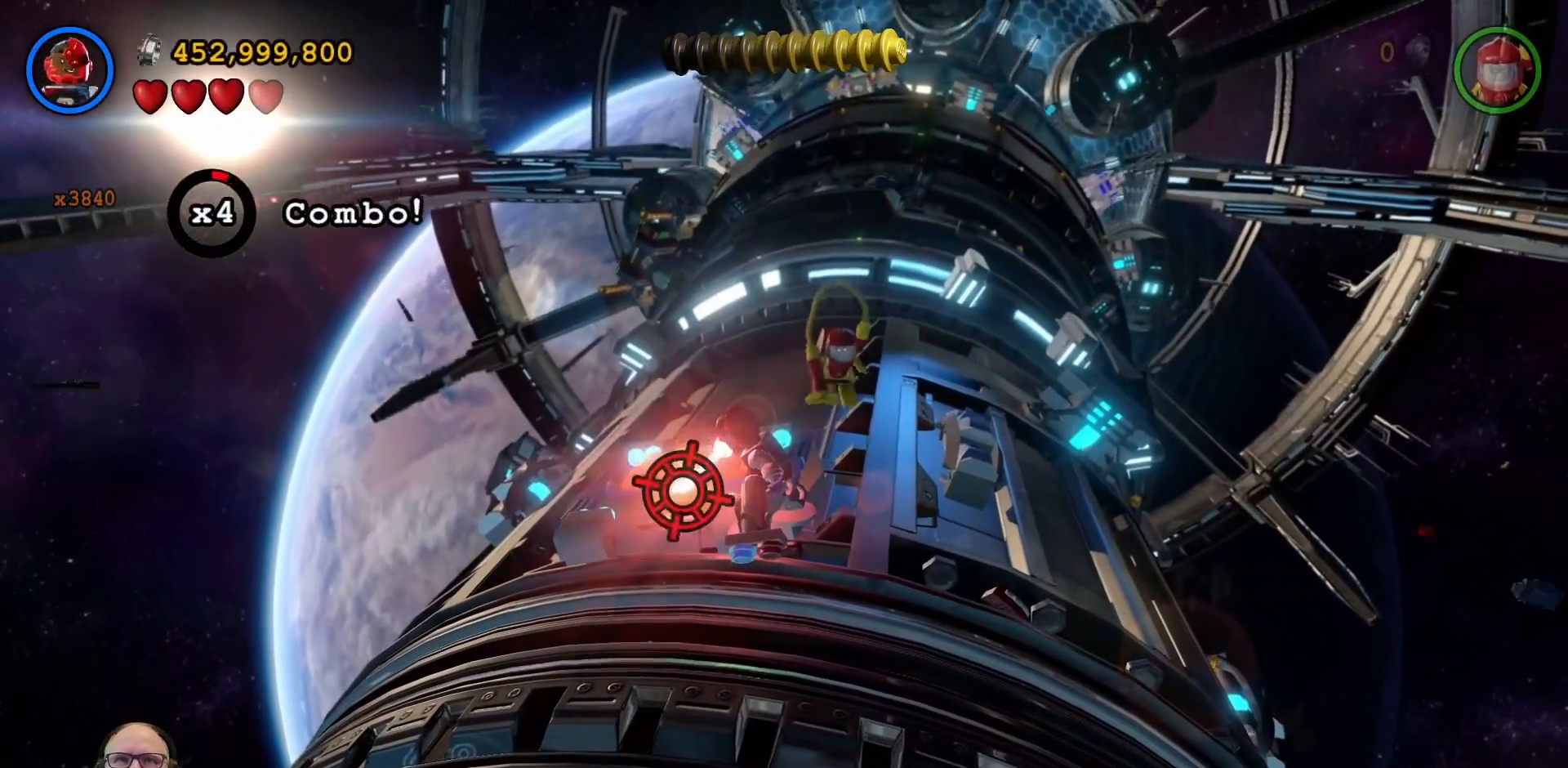
{"dt_ms": 500, "buttons": ["B"], "left_stick": "center", "right_stick": "center", "events": []}
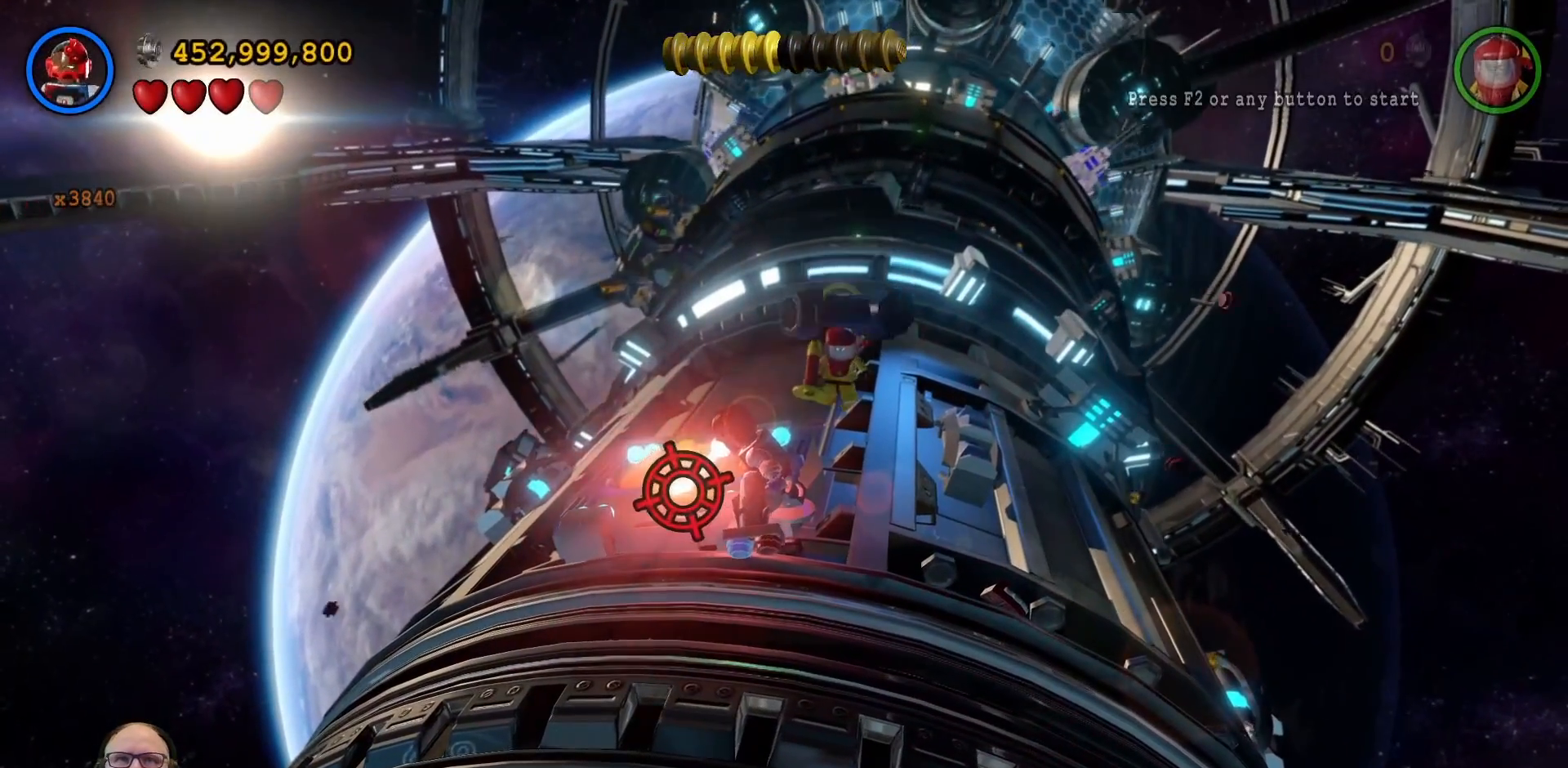
{"dt_ms": 500, "buttons": ["B"], "left_stick": "center", "right_stick": "center", "events": []}